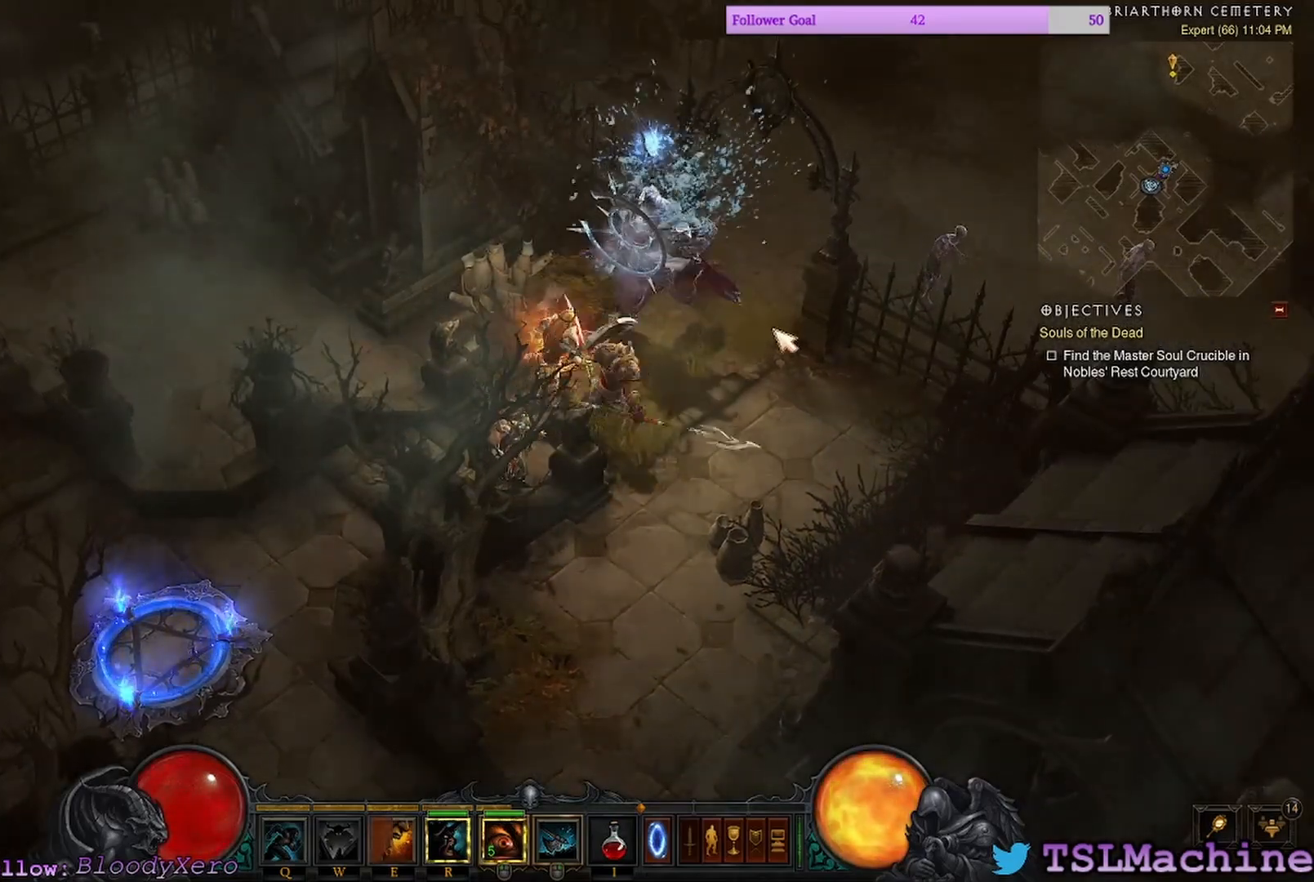
Gameplay with keyboard and mouse; each line is a JSON object with the keys and mouse buttons held at the frame after it. "events" lists presses ("down") and releases ("up") of "2", "3", "4", "a", "alt", "c", "caps_lock", "ctrl", "d", "e", "escape", "f1", "g", "q", "r", "s", "shift", "space", "tab", "tilde", "v", "w", "x", "z", "mouse_left", "mouse_wheel" and "mouse_right" between this image and that frame as [ms after this image, input, new state], when the widget could be followed in between. "mouse_left", "mouse_wheel", "mouse_right" = the "left", "wheel", "right" buttons of the "mouse" list. No other keys are recorded. "wheel" means that the mouse wheel is clicked or scrolled. Mouse movement is not recorded. Not read: 1 f.
{"keys": ["shift"], "mouse": ["left"], "events": [[100, "mouse_left", "up"], [217, "shift", "up"], [300, "mouse_right", "up"], [350, "shift", "down"], [450, "mouse_left", "down"]]}
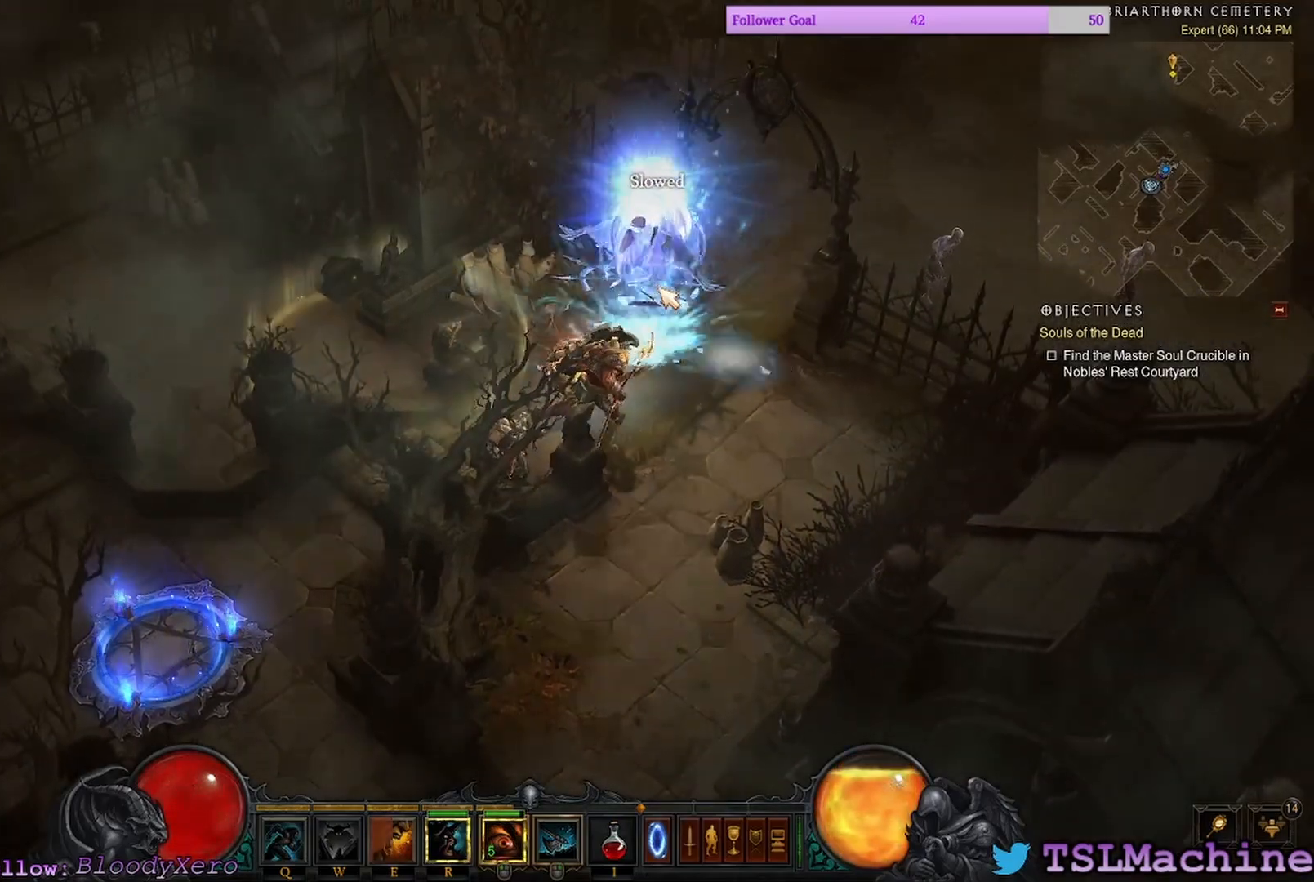
{"keys": ["shift"], "mouse": ["left"], "events": []}
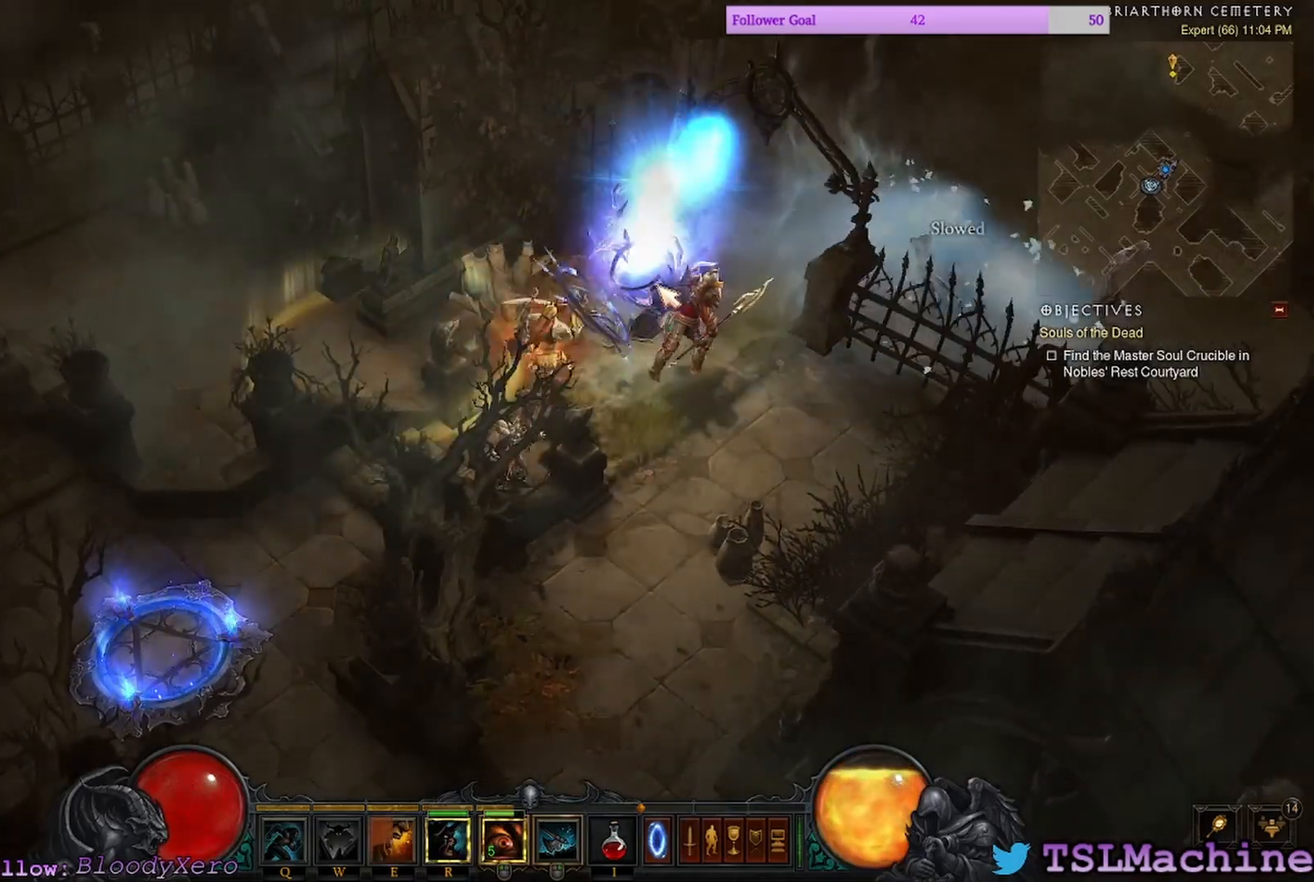
{"keys": ["shift"], "mouse": ["left"], "events": []}
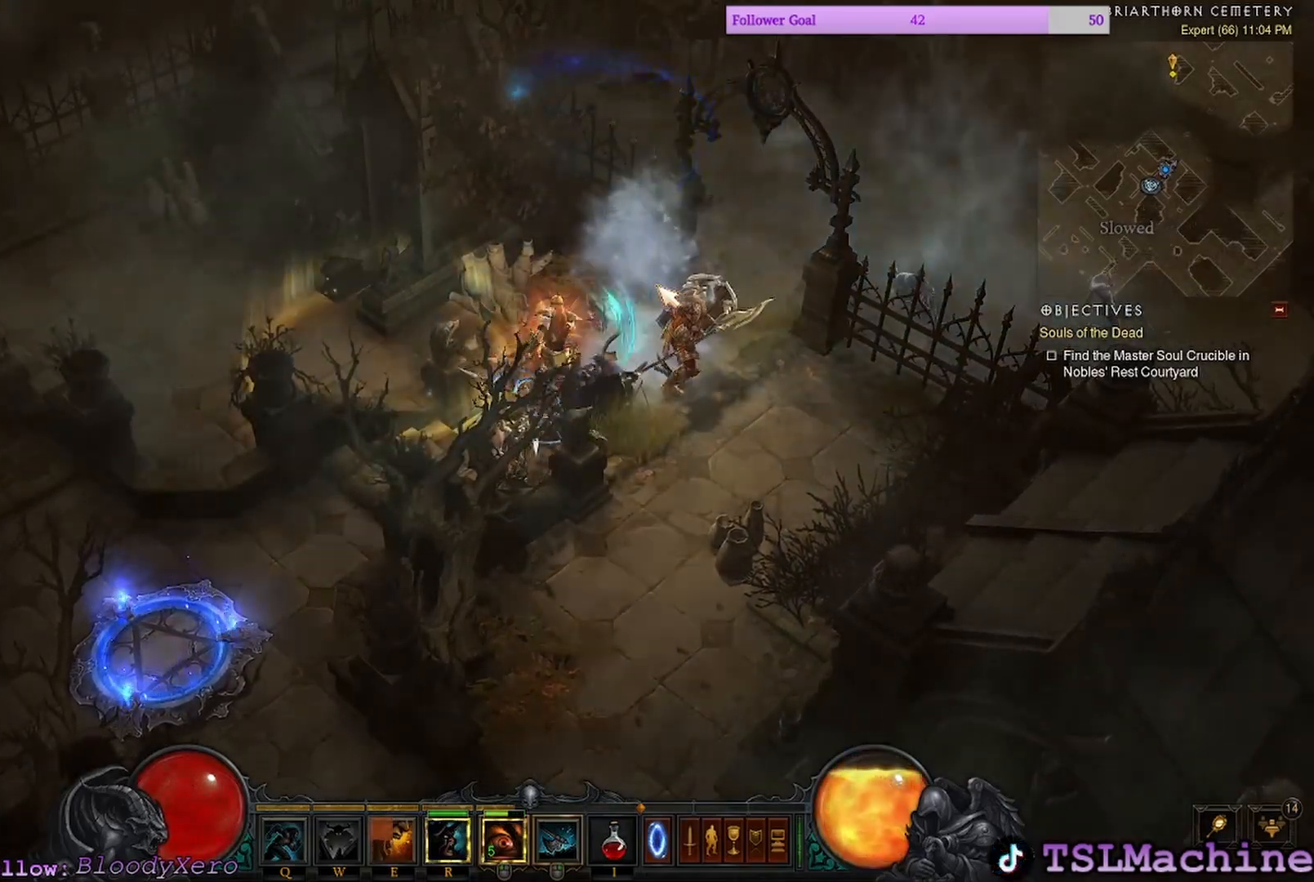
{"keys": ["shift"], "mouse": [], "events": [[467, "mouse_left", "up"]]}
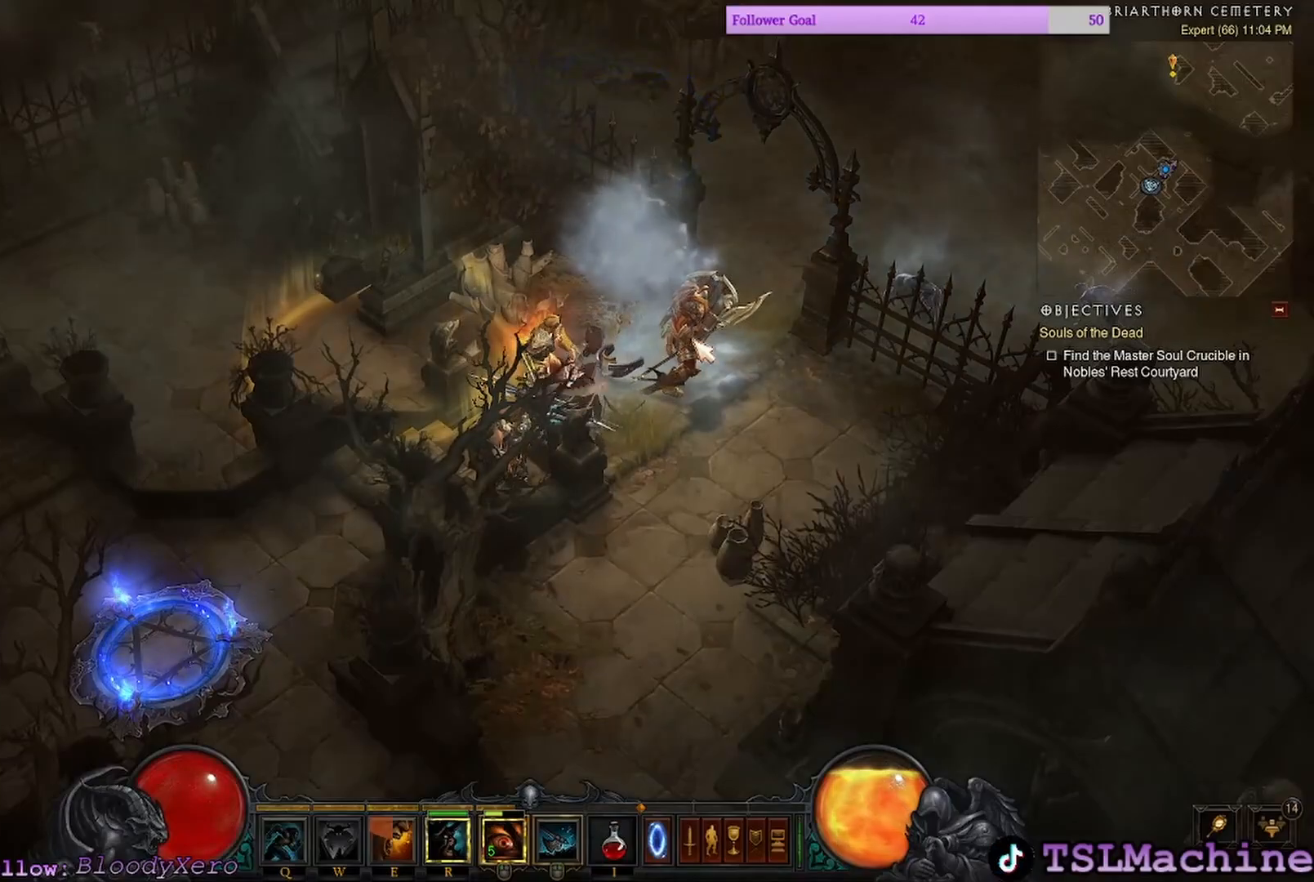
{"keys": [], "mouse": [], "events": [[217, "shift", "up"]]}
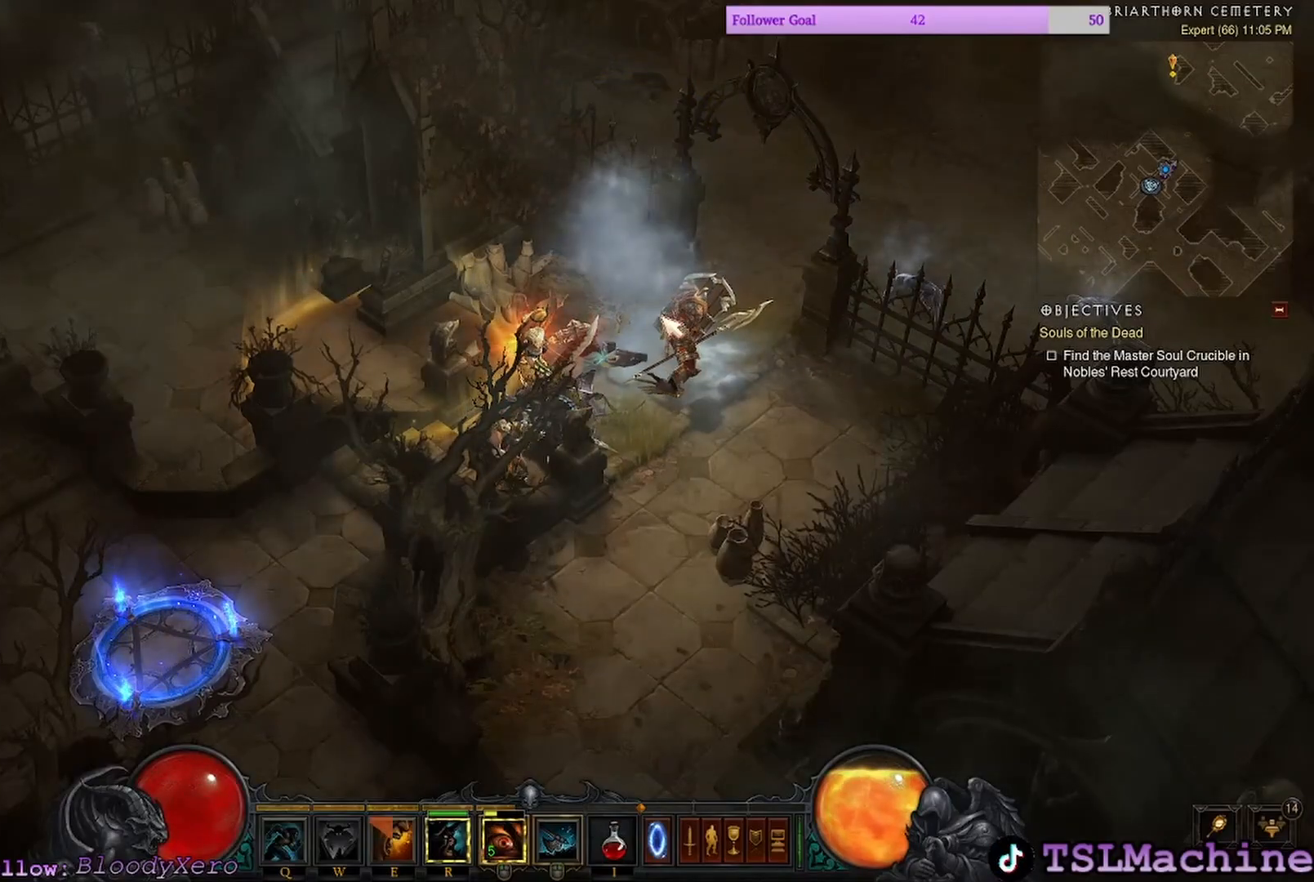
{"keys": [], "mouse": ["left"], "events": [[467, "mouse_left", "down"]]}
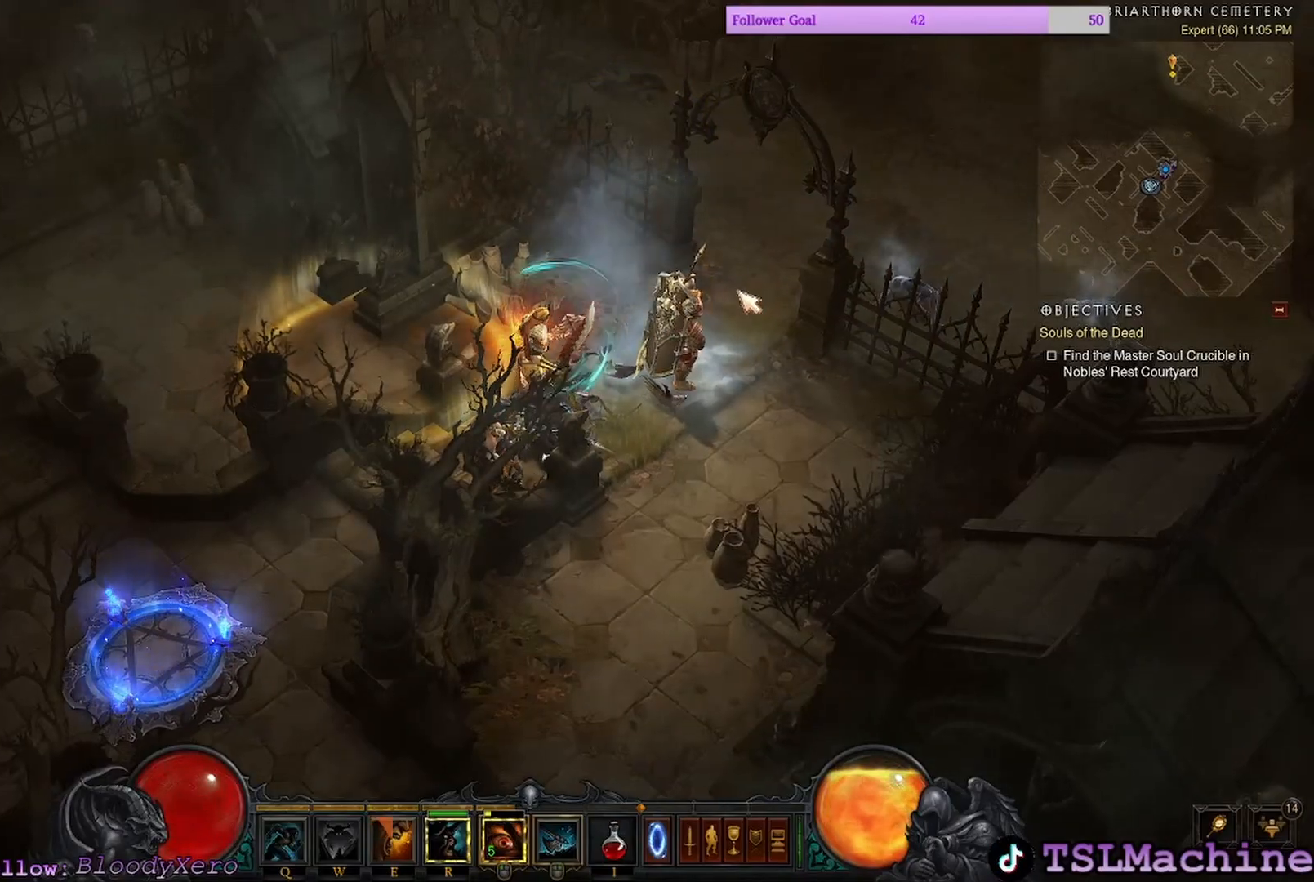
{"keys": [], "mouse": ["left"], "events": []}
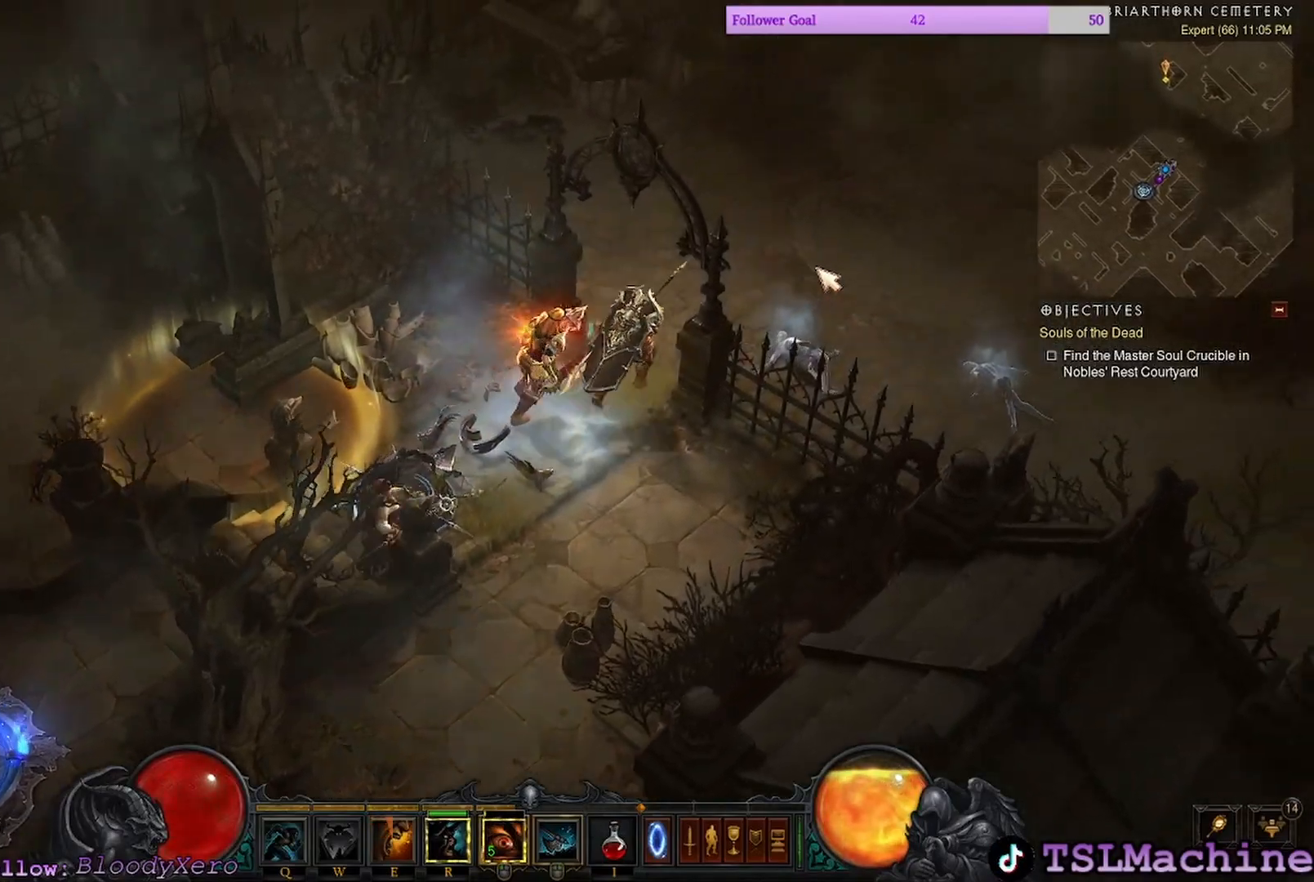
{"keys": [], "mouse": ["left"], "events": [[33, "d", "down"], [67, "q", "down"], [83, "s", "down"], [117, "d", "up"], [167, "a", "down"], [167, "s", "up"], [217, "a", "up"], [350, "a", "down"], [367, "q", "up"], [433, "a", "up"]]}
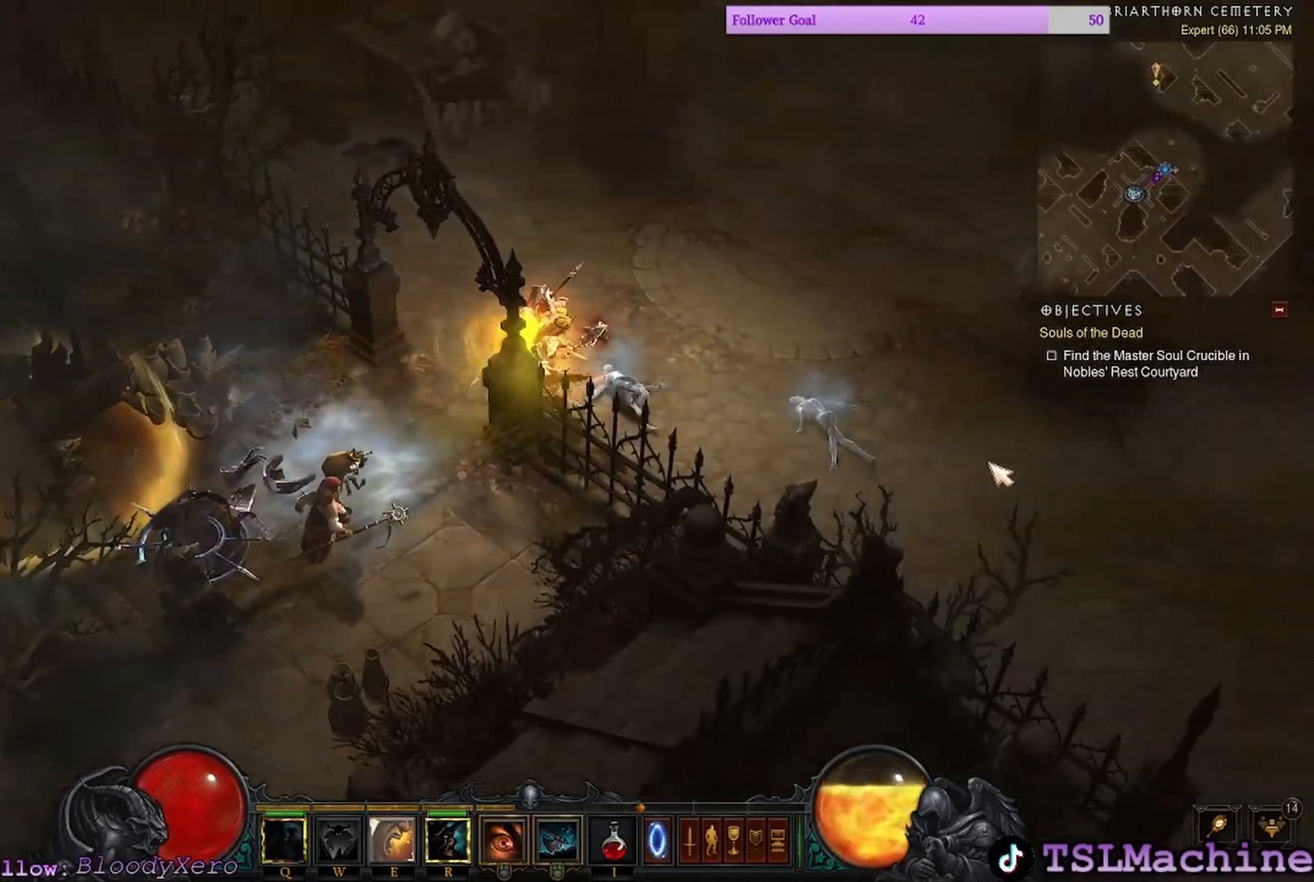
{"keys": ["tab"], "mouse": ["left"], "events": [[350, "tab", "down"]]}
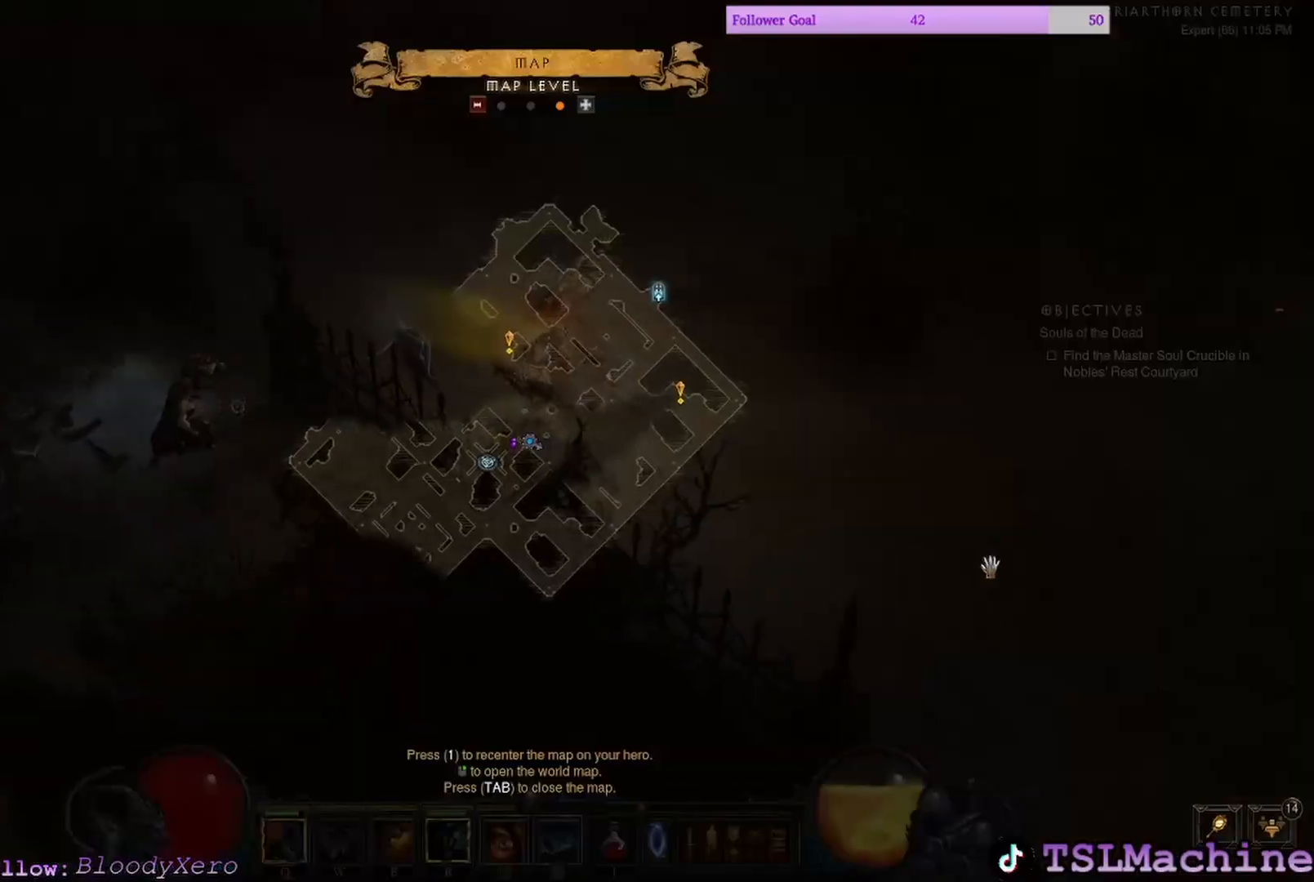
{"keys": [], "mouse": ["left"], "events": [[267, "tab", "up"]]}
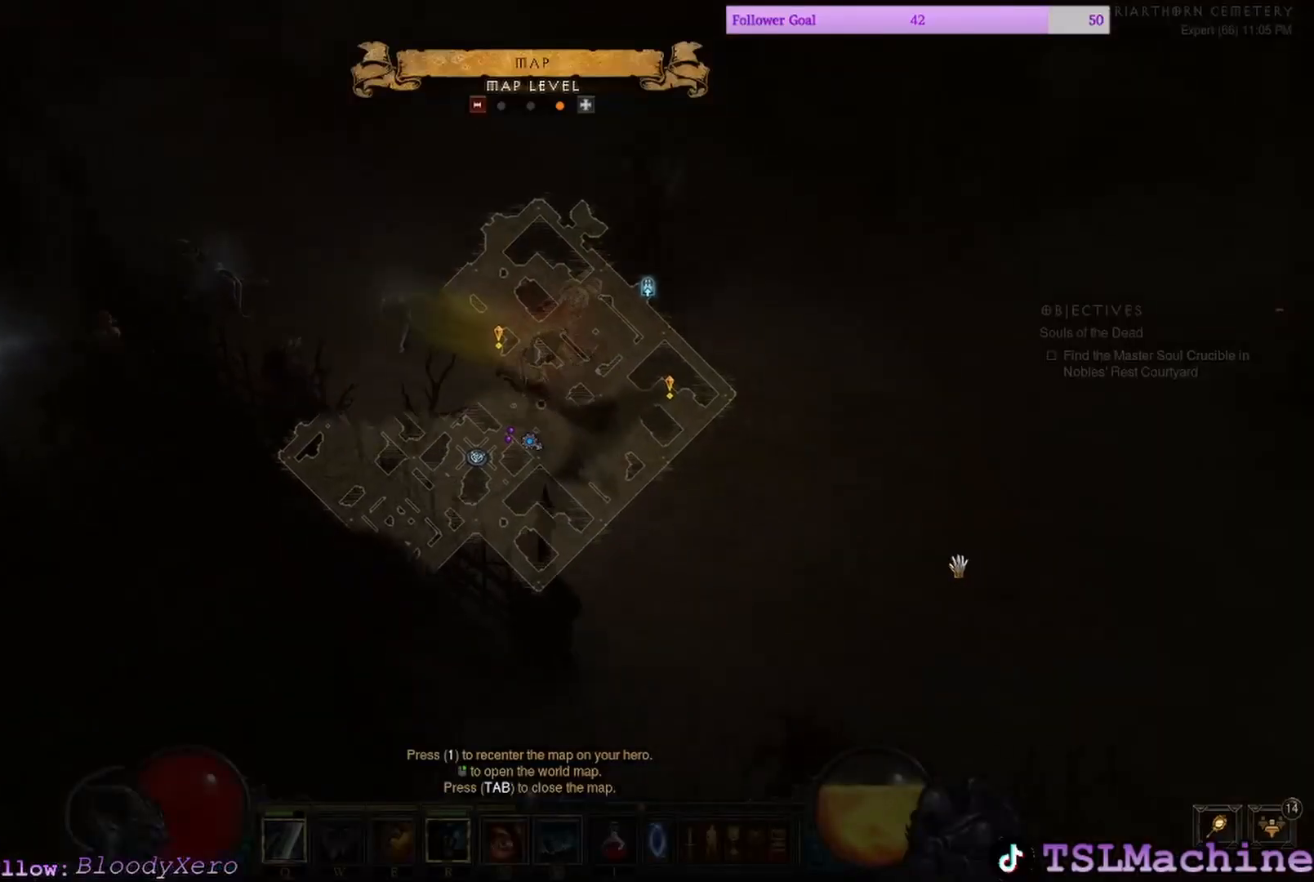
{"keys": [], "mouse": ["left"], "events": []}
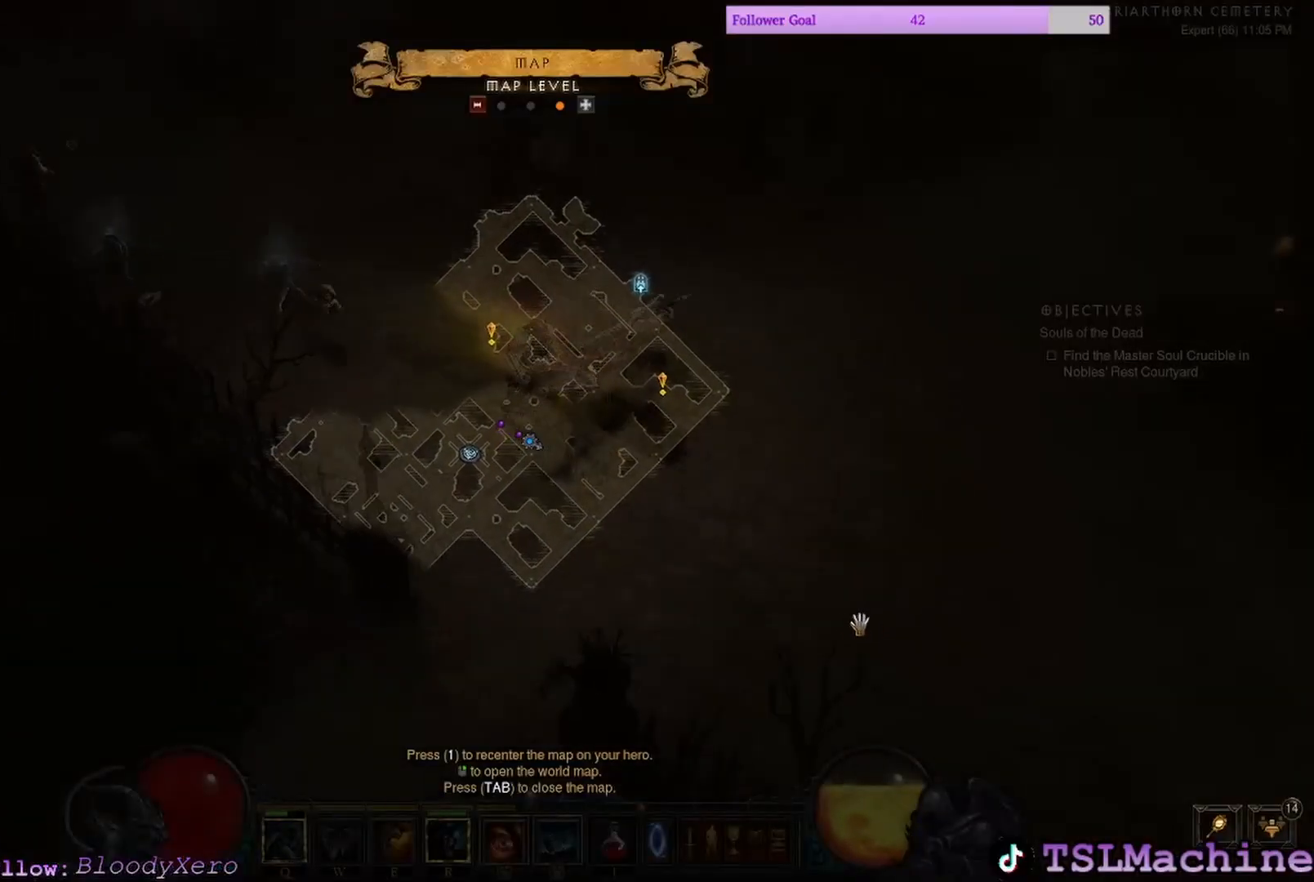
{"keys": [], "mouse": ["left"], "events": []}
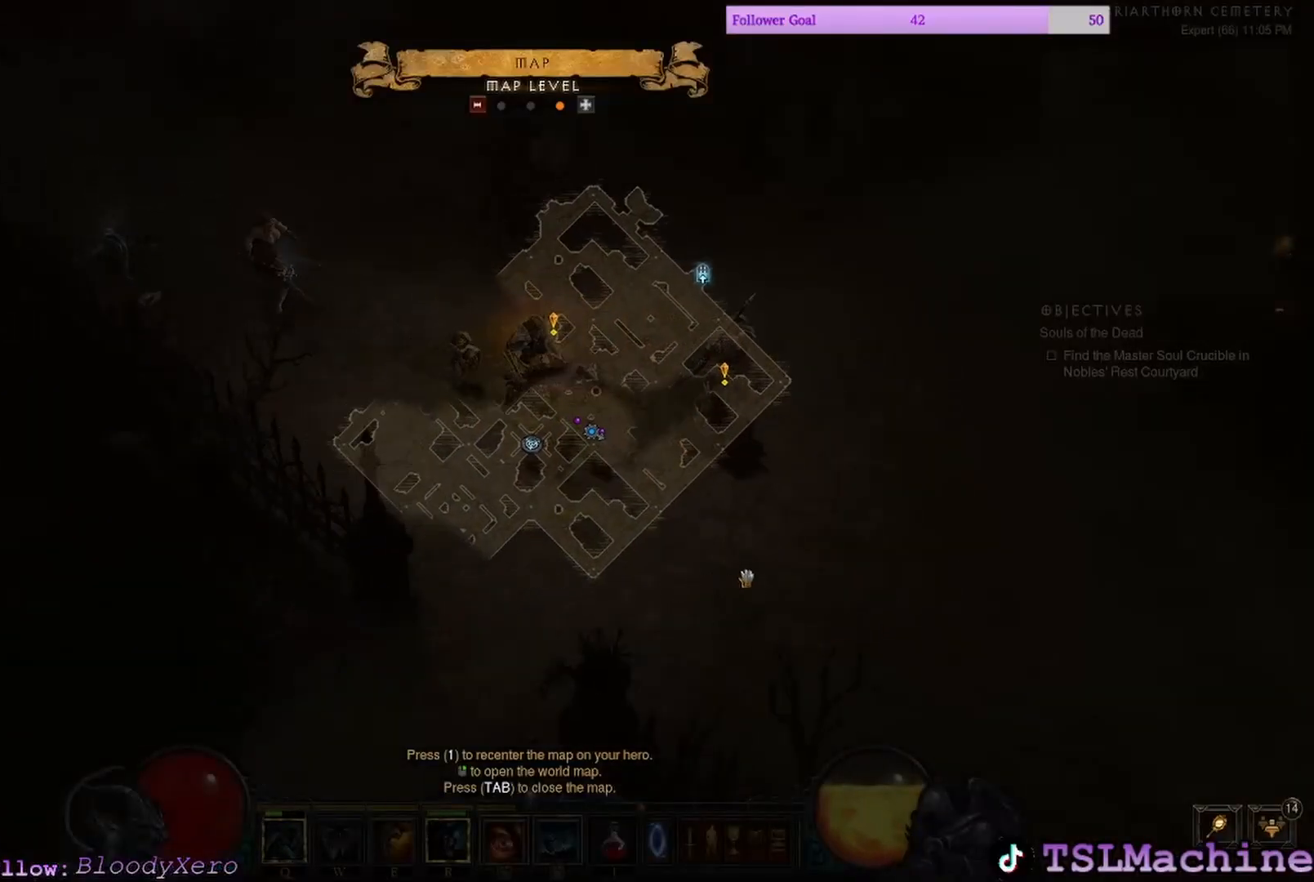
{"keys": [], "mouse": ["left"], "events": []}
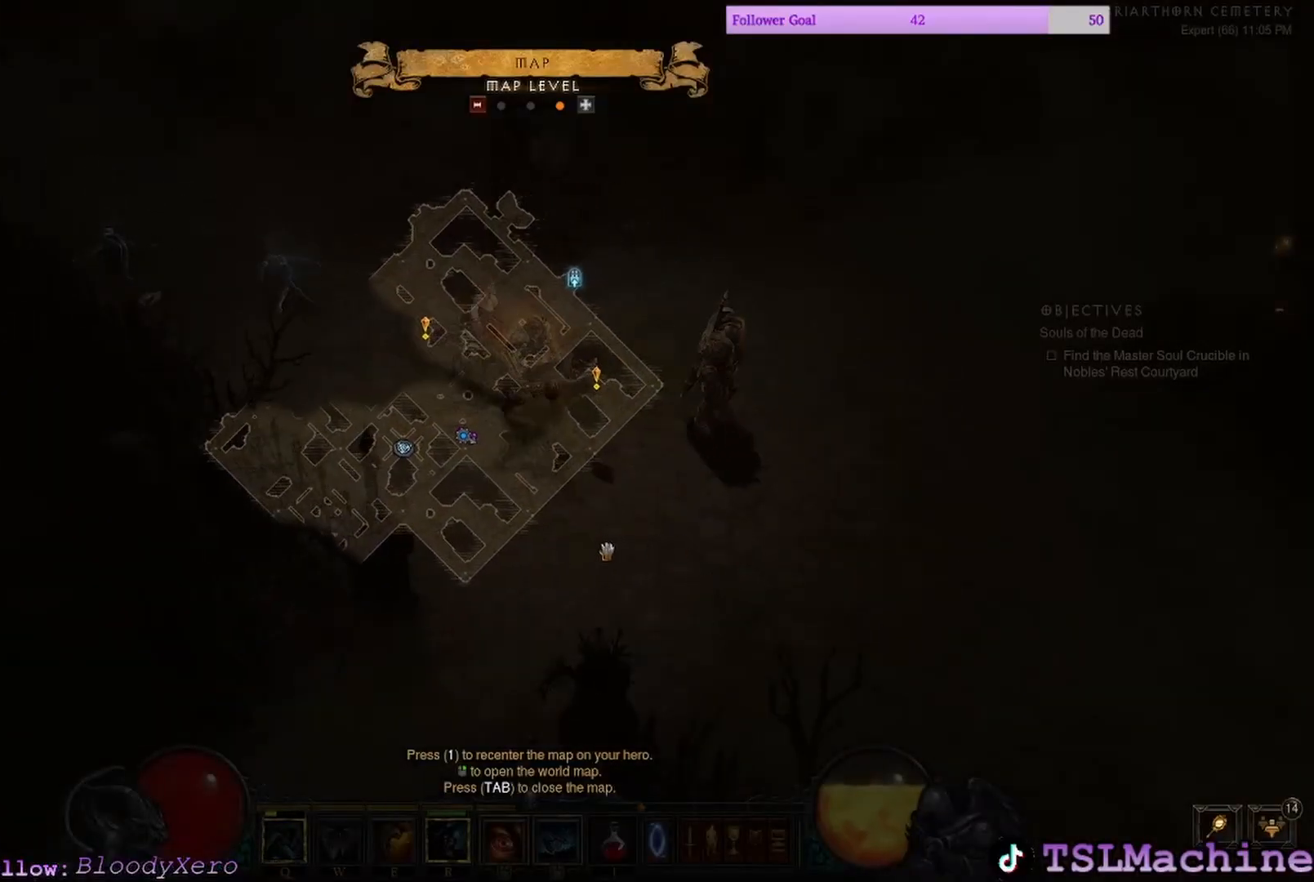
{"keys": [], "mouse": ["left"], "events": [[67, "tab", "down"], [467, "tab", "up"]]}
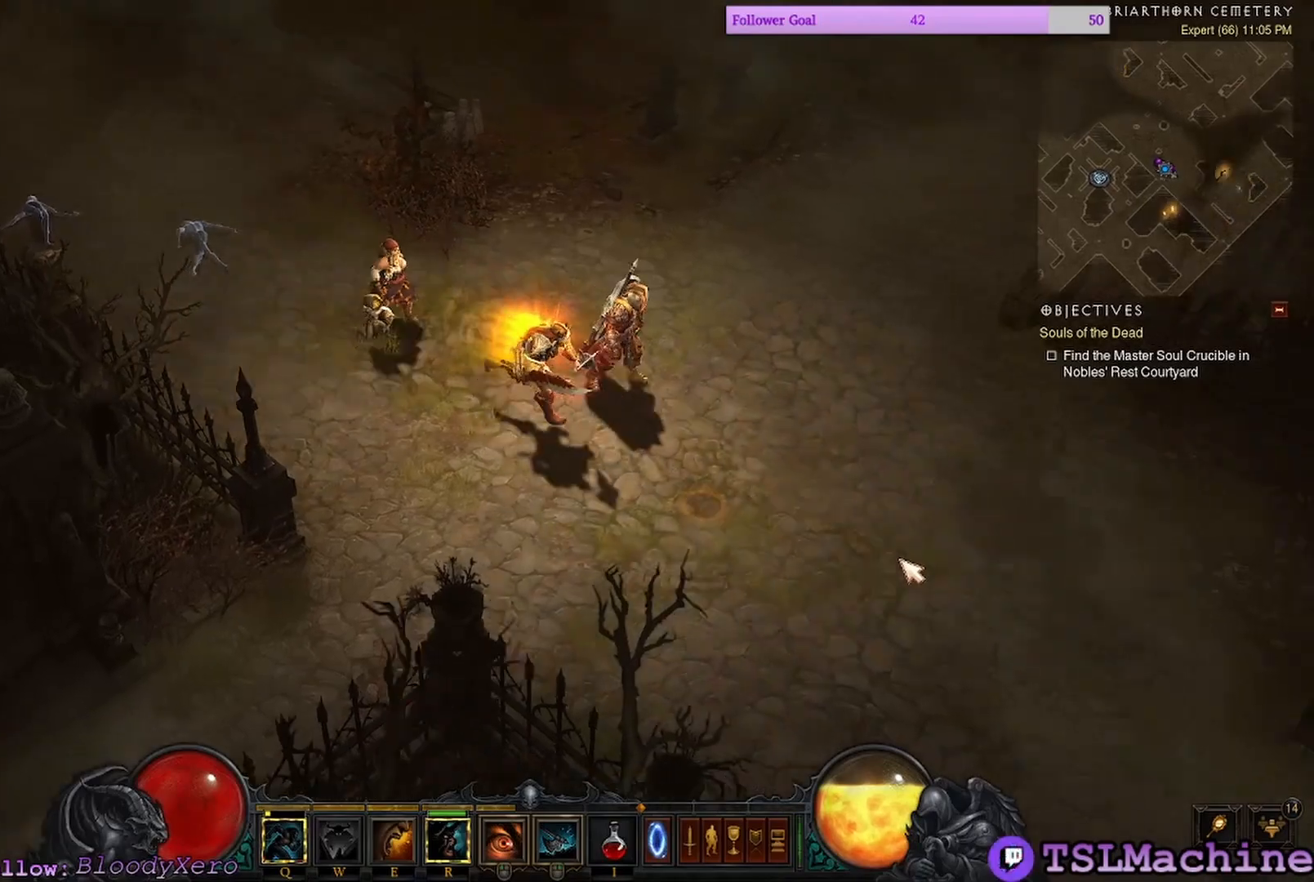
{"keys": ["e"], "mouse": ["left"], "events": [[450, "e", "down"]]}
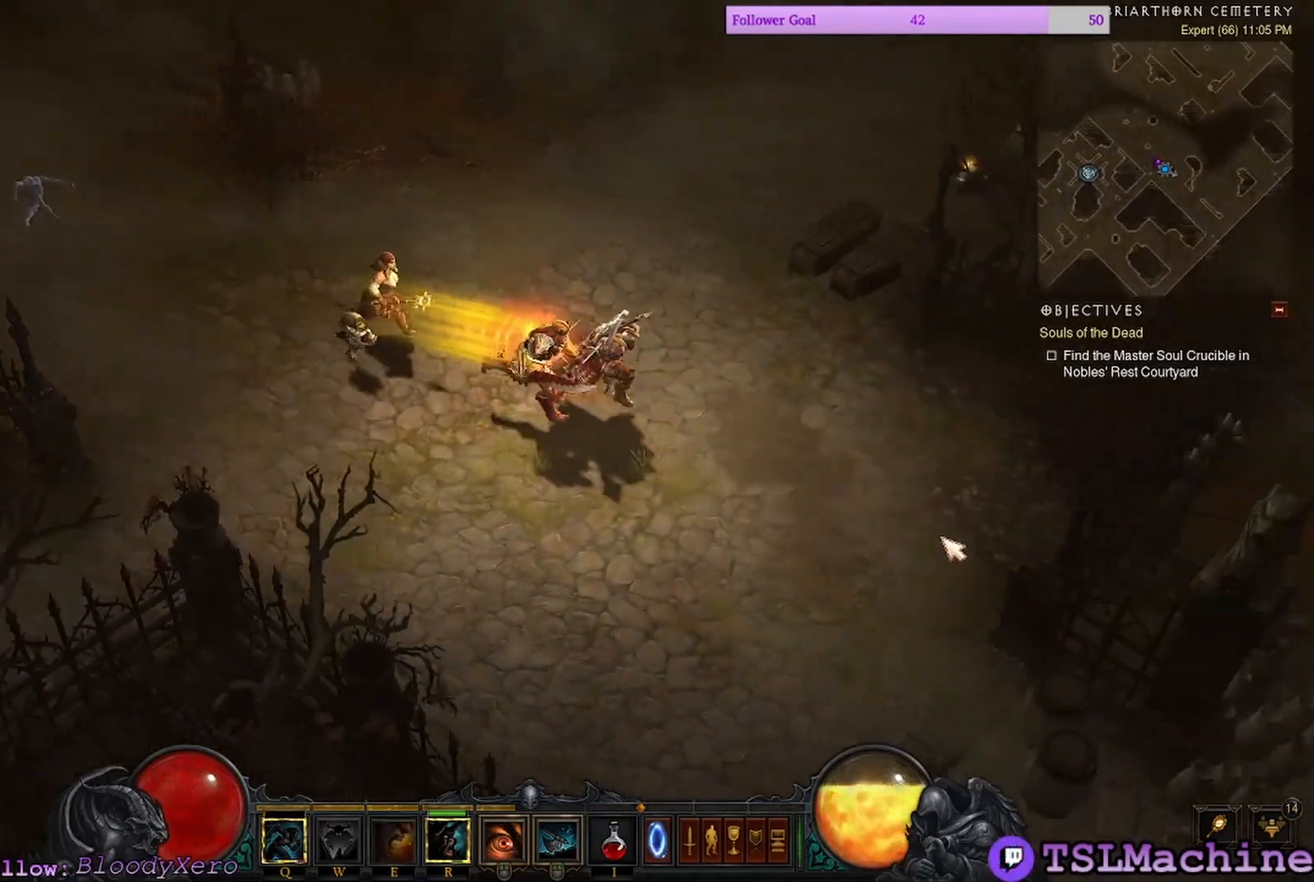
{"keys": ["q"], "mouse": ["left"], "events": [[367, "e", "up"], [433, "q", "down"]]}
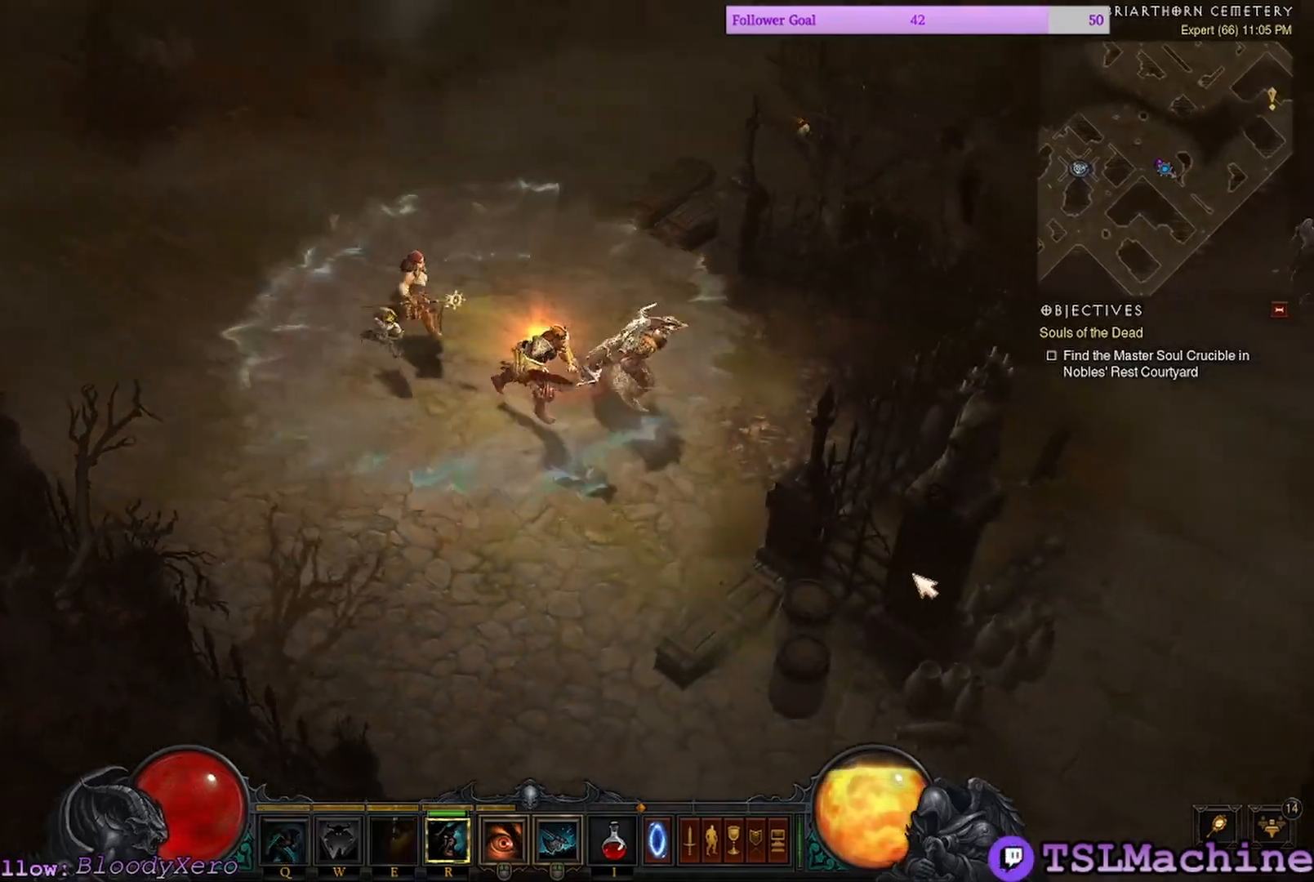
{"keys": [], "mouse": ["left"], "events": [[383, "q", "up"]]}
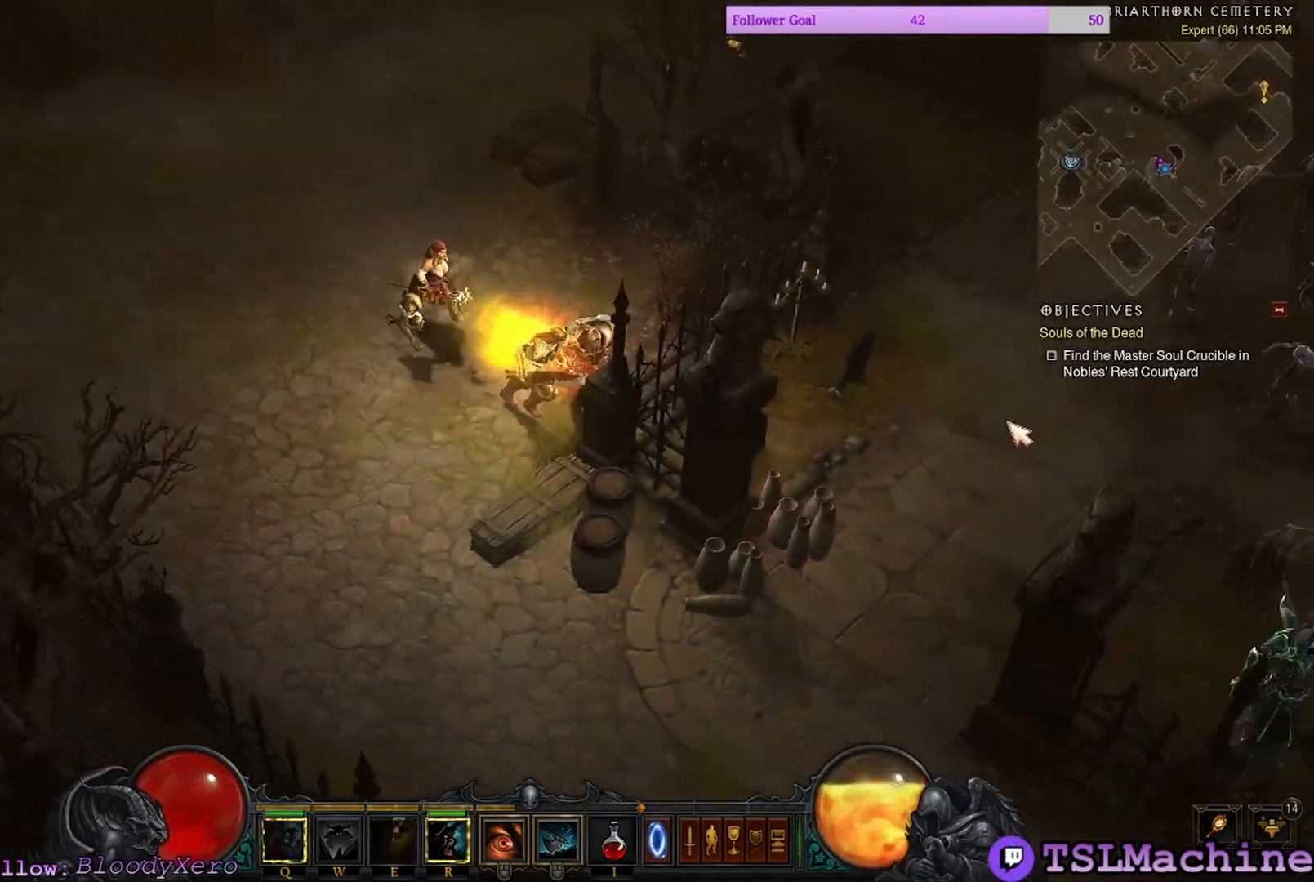
{"keys": [], "mouse": ["left"], "events": []}
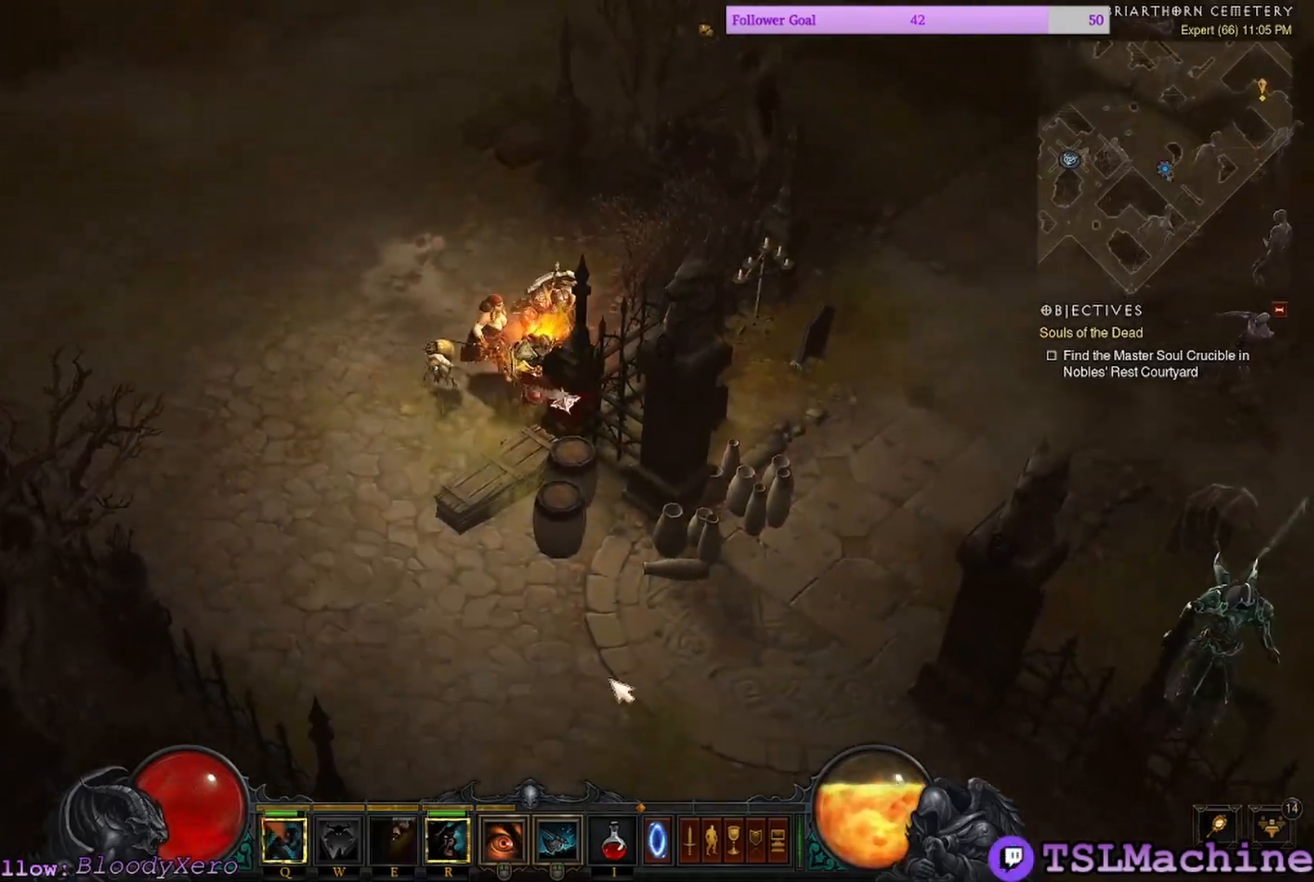
{"keys": [], "mouse": ["left"], "events": []}
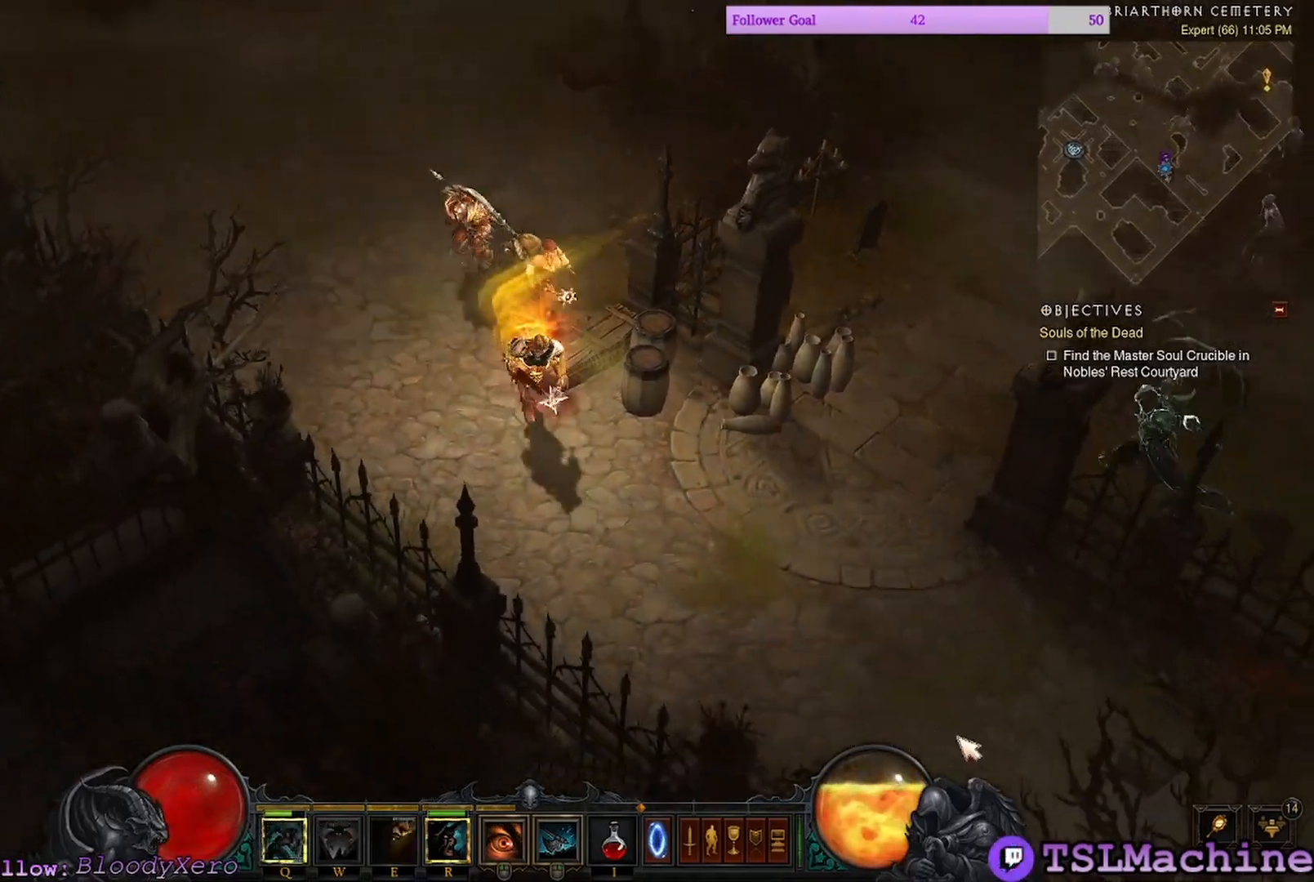
{"keys": [], "mouse": ["left"], "events": []}
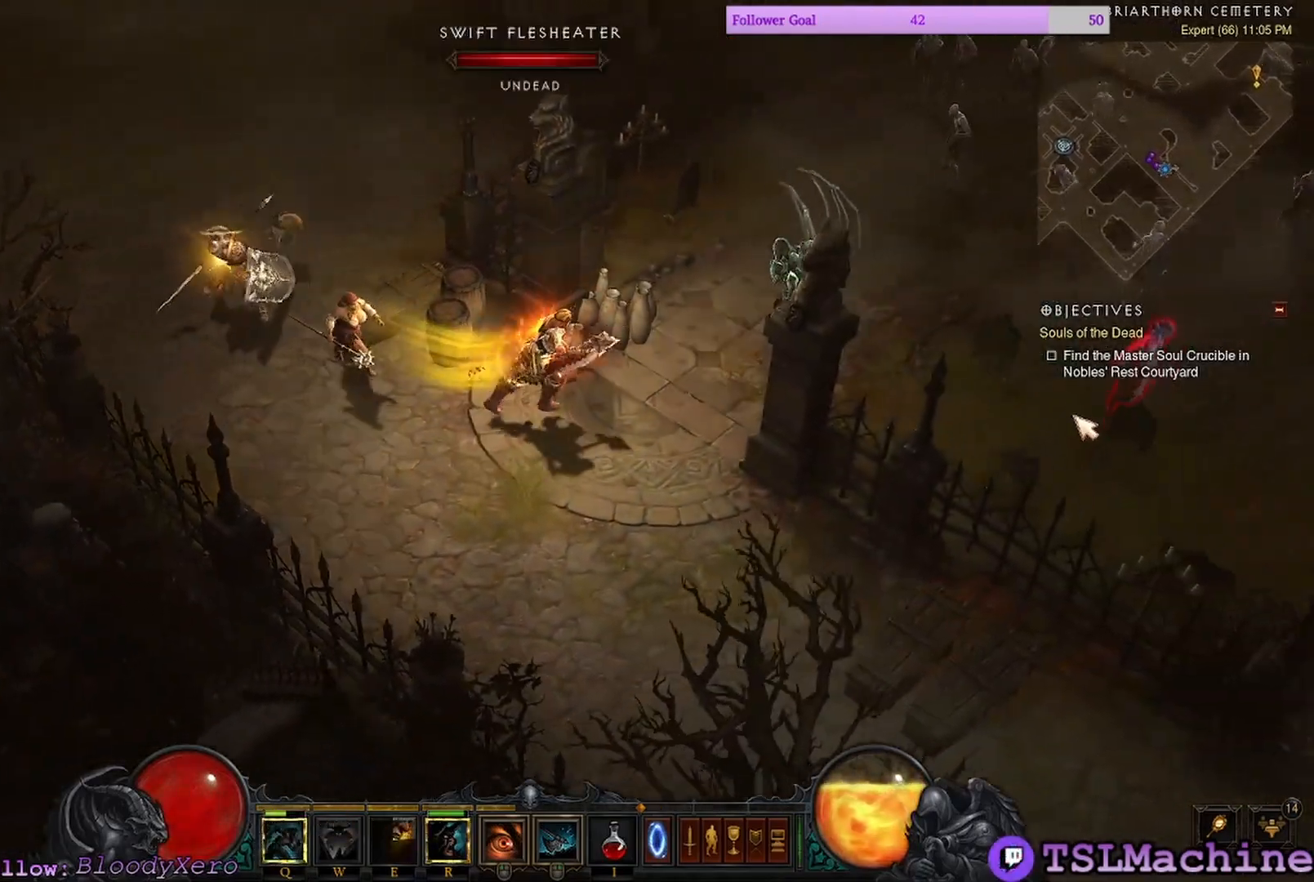
{"keys": [], "mouse": ["left"], "events": []}
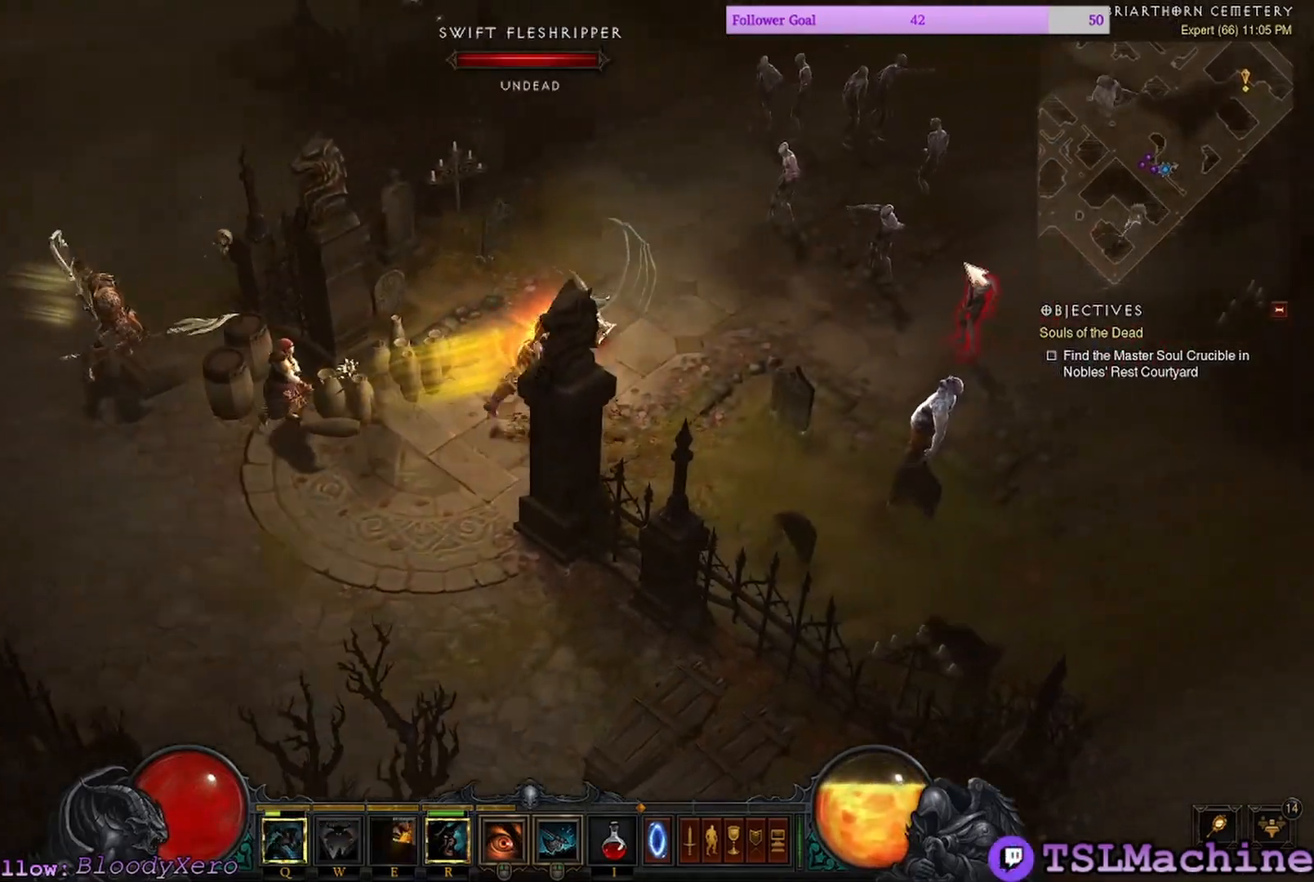
{"keys": [], "mouse": ["left"], "events": []}
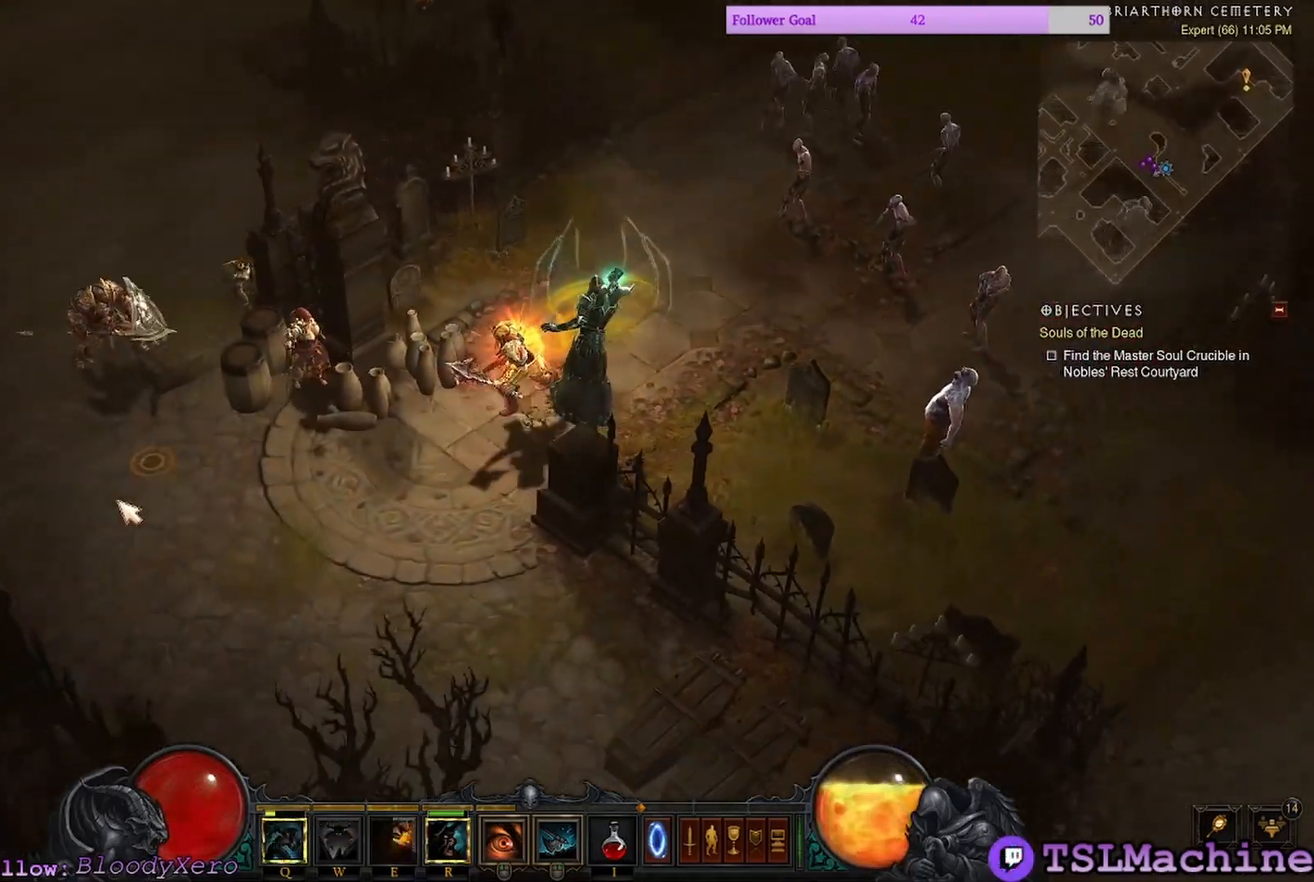
{"keys": [], "mouse": [], "events": [[167, "mouse_right", "down"], [317, "mouse_left", "up"], [500, "mouse_right", "up"]]}
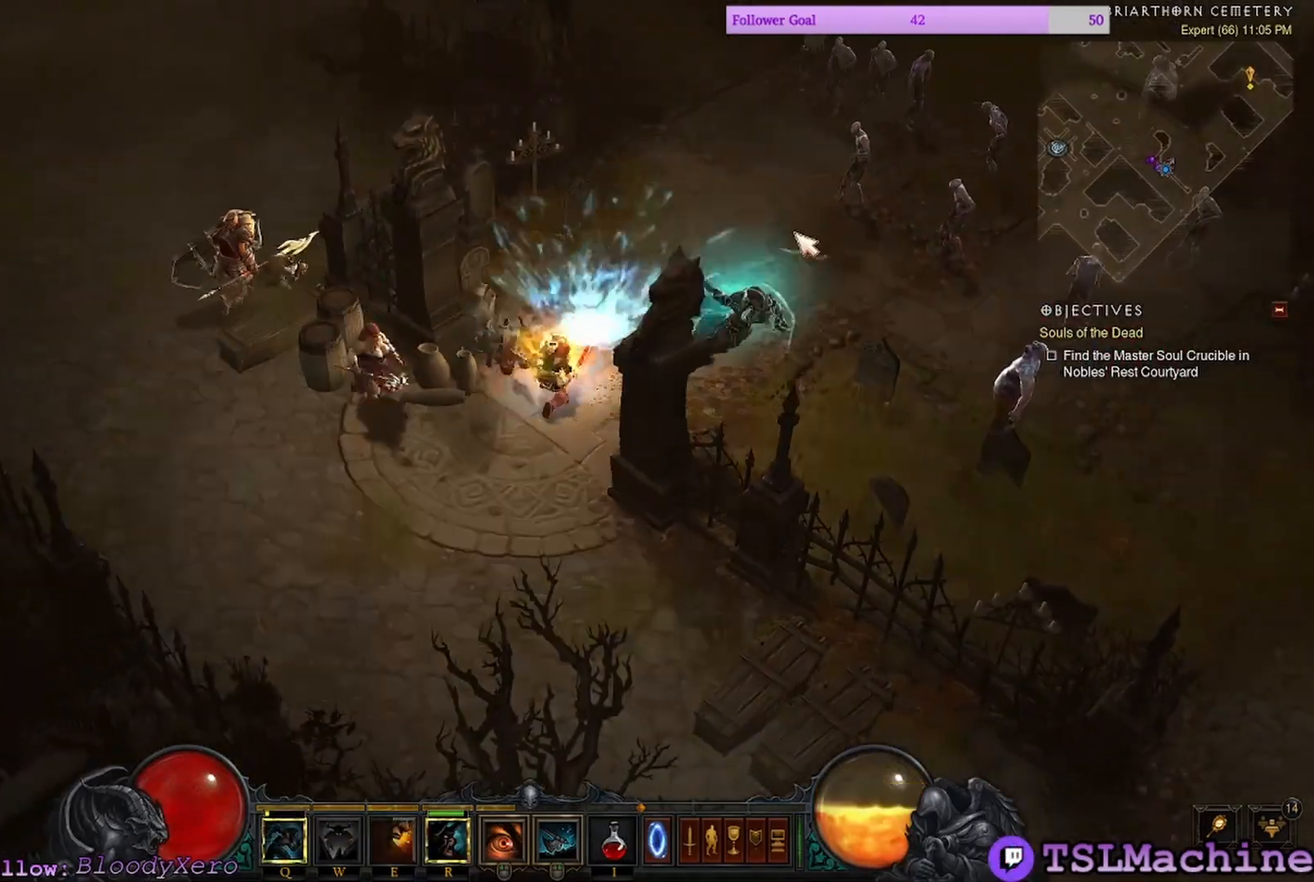
{"keys": [], "mouse": ["left"], "events": [[467, "mouse_left", "down"]]}
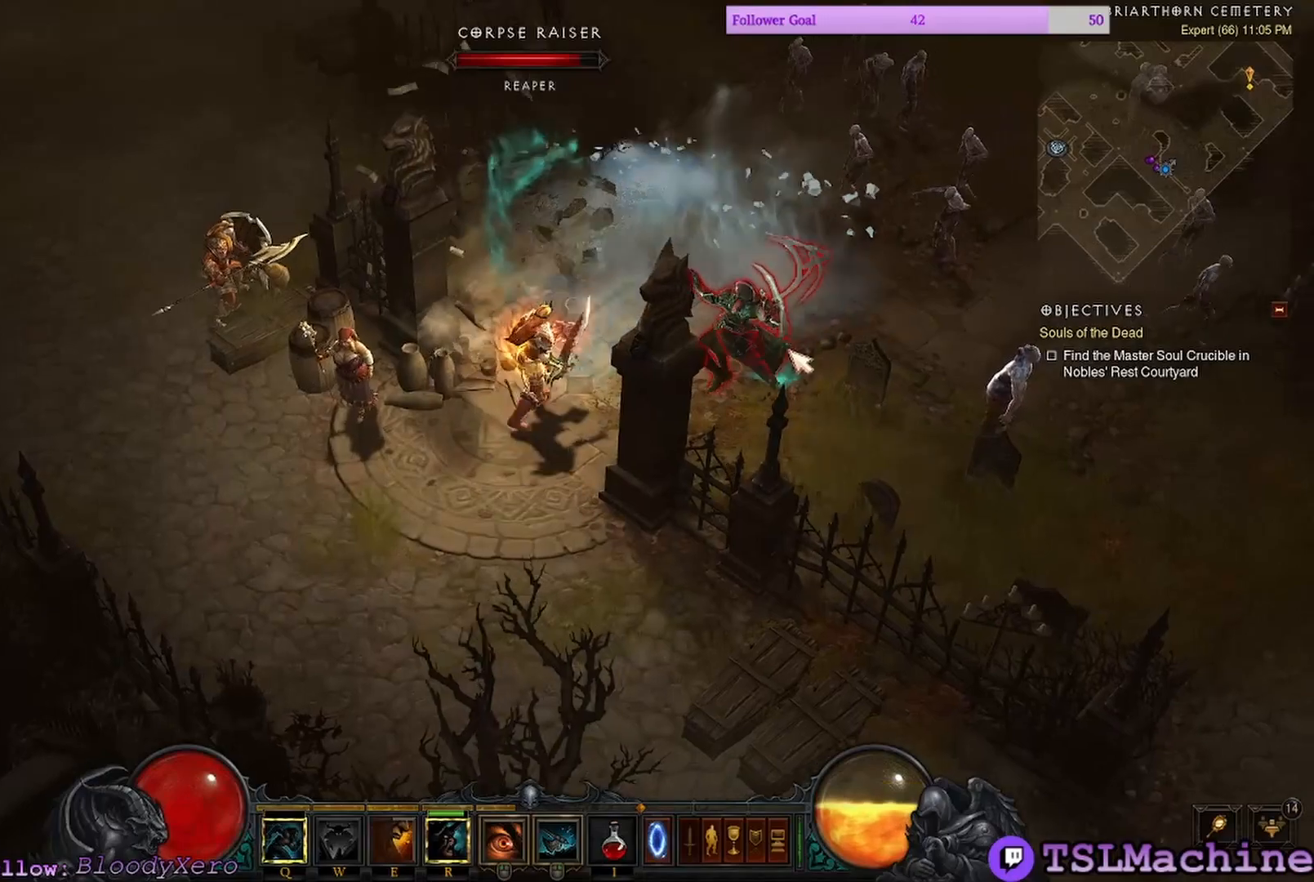
{"keys": [], "mouse": ["left"], "events": []}
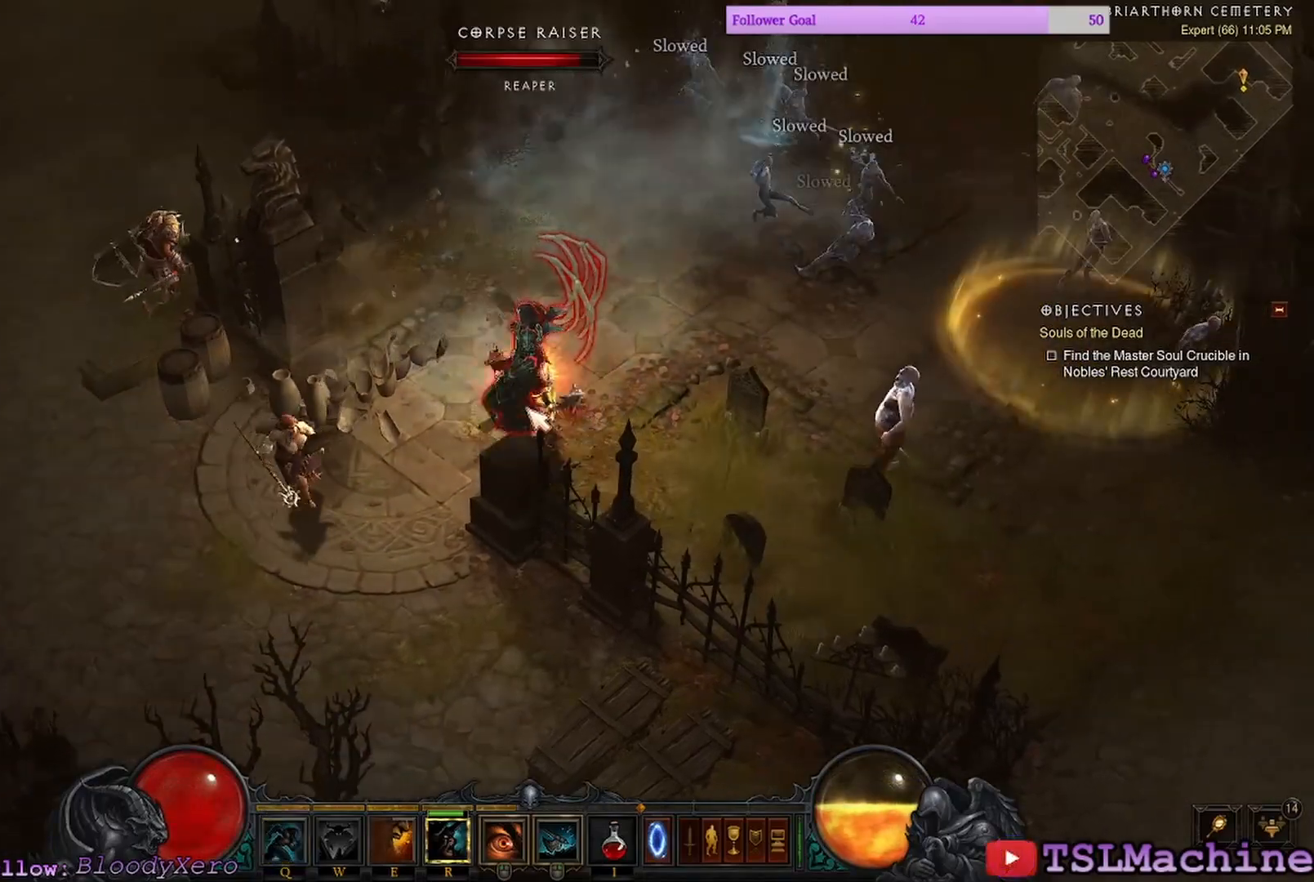
{"keys": [], "mouse": ["left"], "events": []}
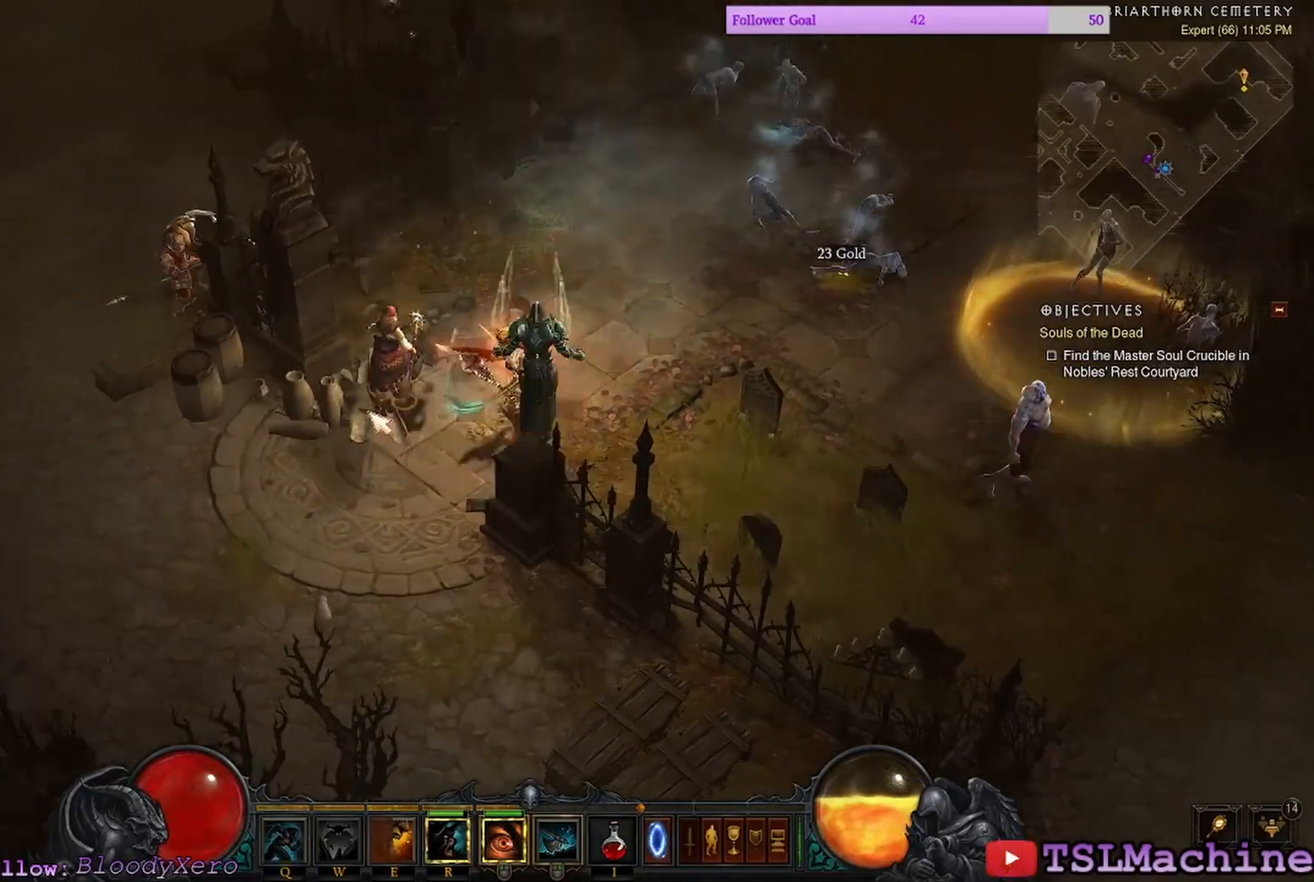
{"keys": ["shift"], "mouse": ["right"], "events": [[250, "shift", "down"], [317, "mouse_left", "up"], [317, "mouse_right", "down"]]}
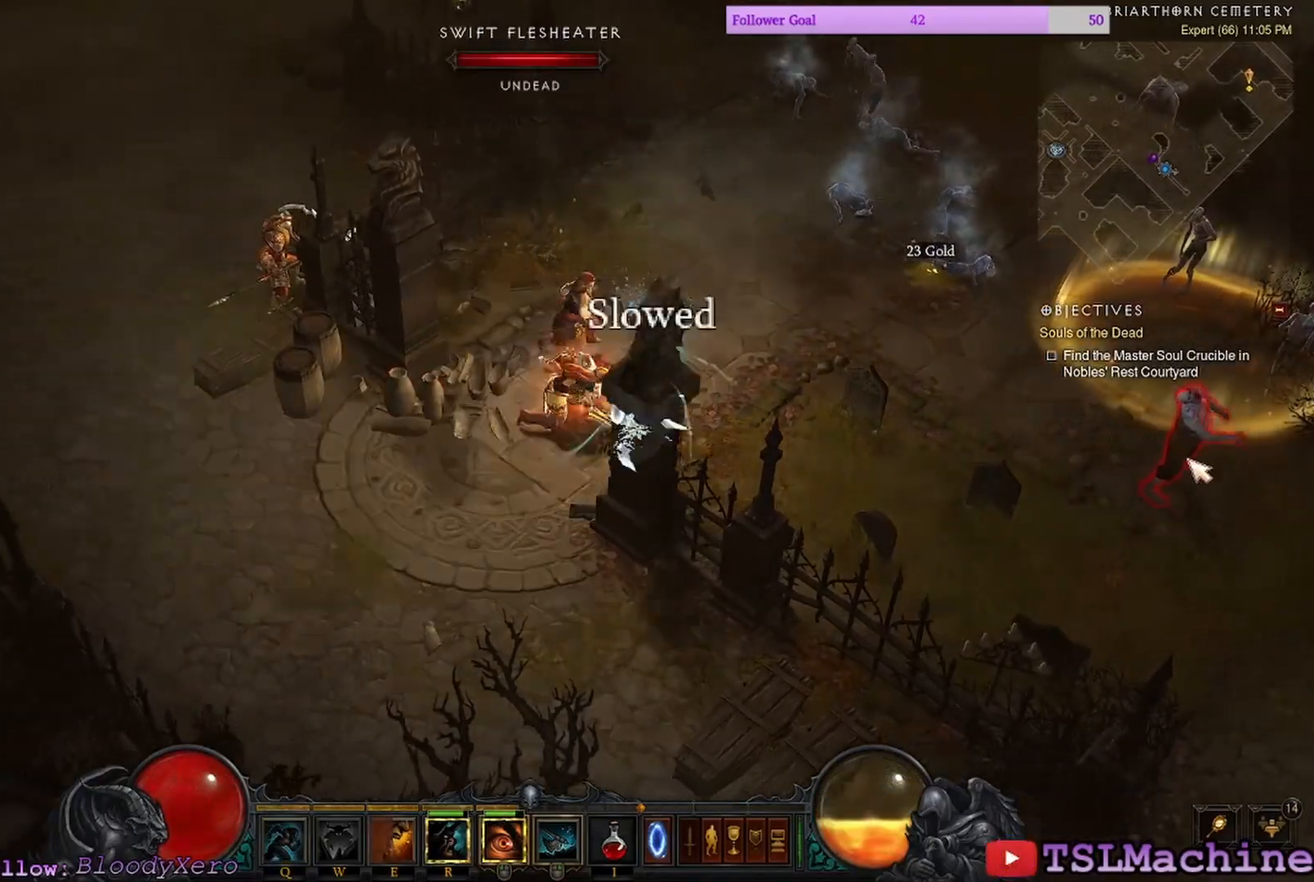
{"keys": ["shift"], "mouse": ["left"], "events": [[117, "mouse_right", "up"], [217, "shift", "up"], [300, "mouse_left", "down"], [433, "shift", "down"]]}
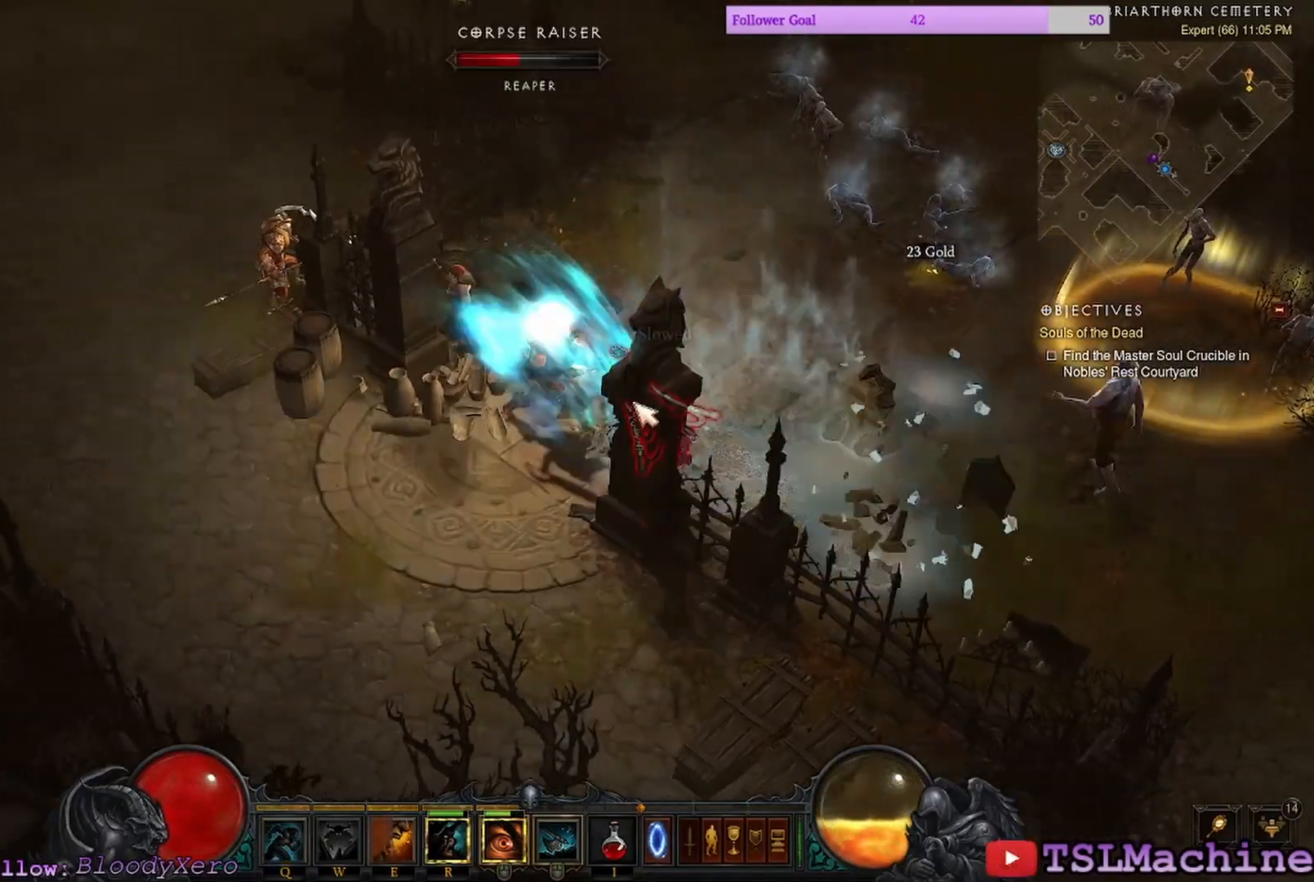
{"keys": ["shift"], "mouse": ["left"], "events": []}
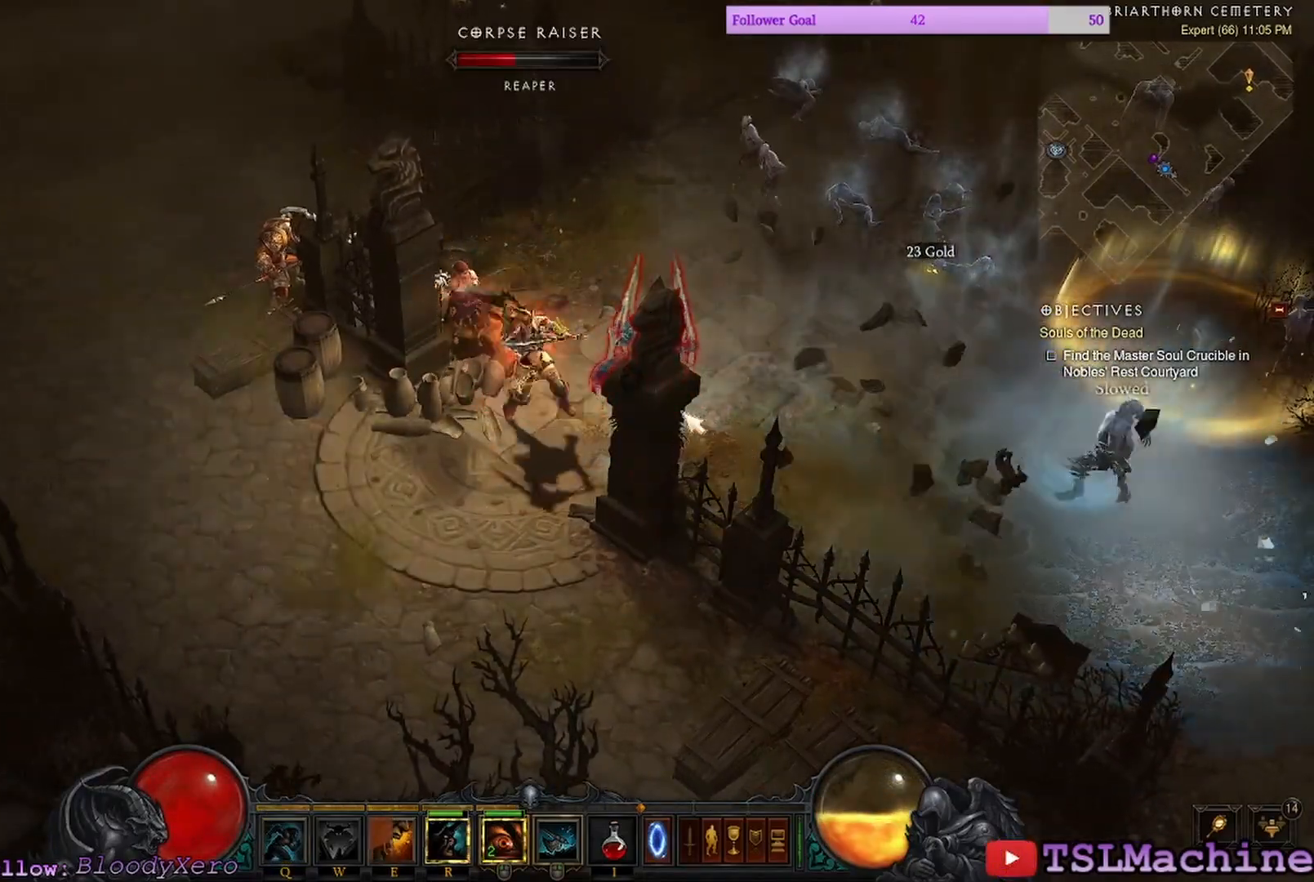
{"keys": ["shift"], "mouse": ["left"], "events": []}